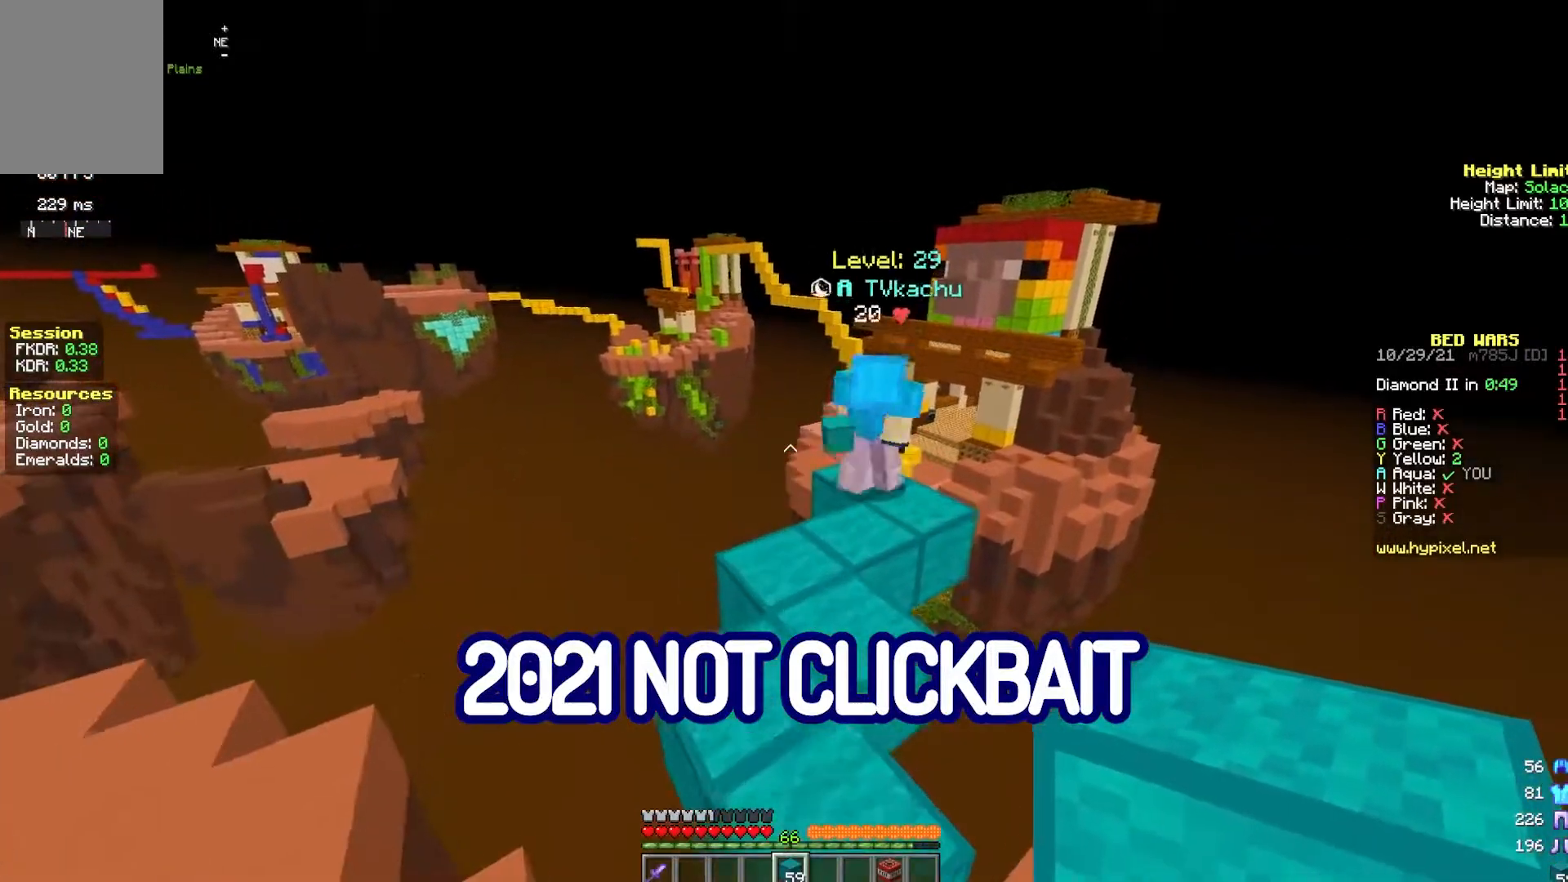
Gameplay with keyboard and mouse; each line is a JSON object with the keys and mouse buttons held at the frame after it. "events" lists presses ("down") and releases ("up") of "a", "d", "s", "space", "w", "mouse_left" and "mouse_right" between this image and that frame as [ms after this image, input, new state], when the widget could be followed in between. "mouse_left", "mouse_right" = the "left", "right" buttons of the "mouse" list. No other keys are recorded. Fast repeated clicks can show as one long hold. Mouse movement is not recorded.
{"keys": [], "mouse": [], "events": [[33, "space", "up"], [367, "w", "up"]]}
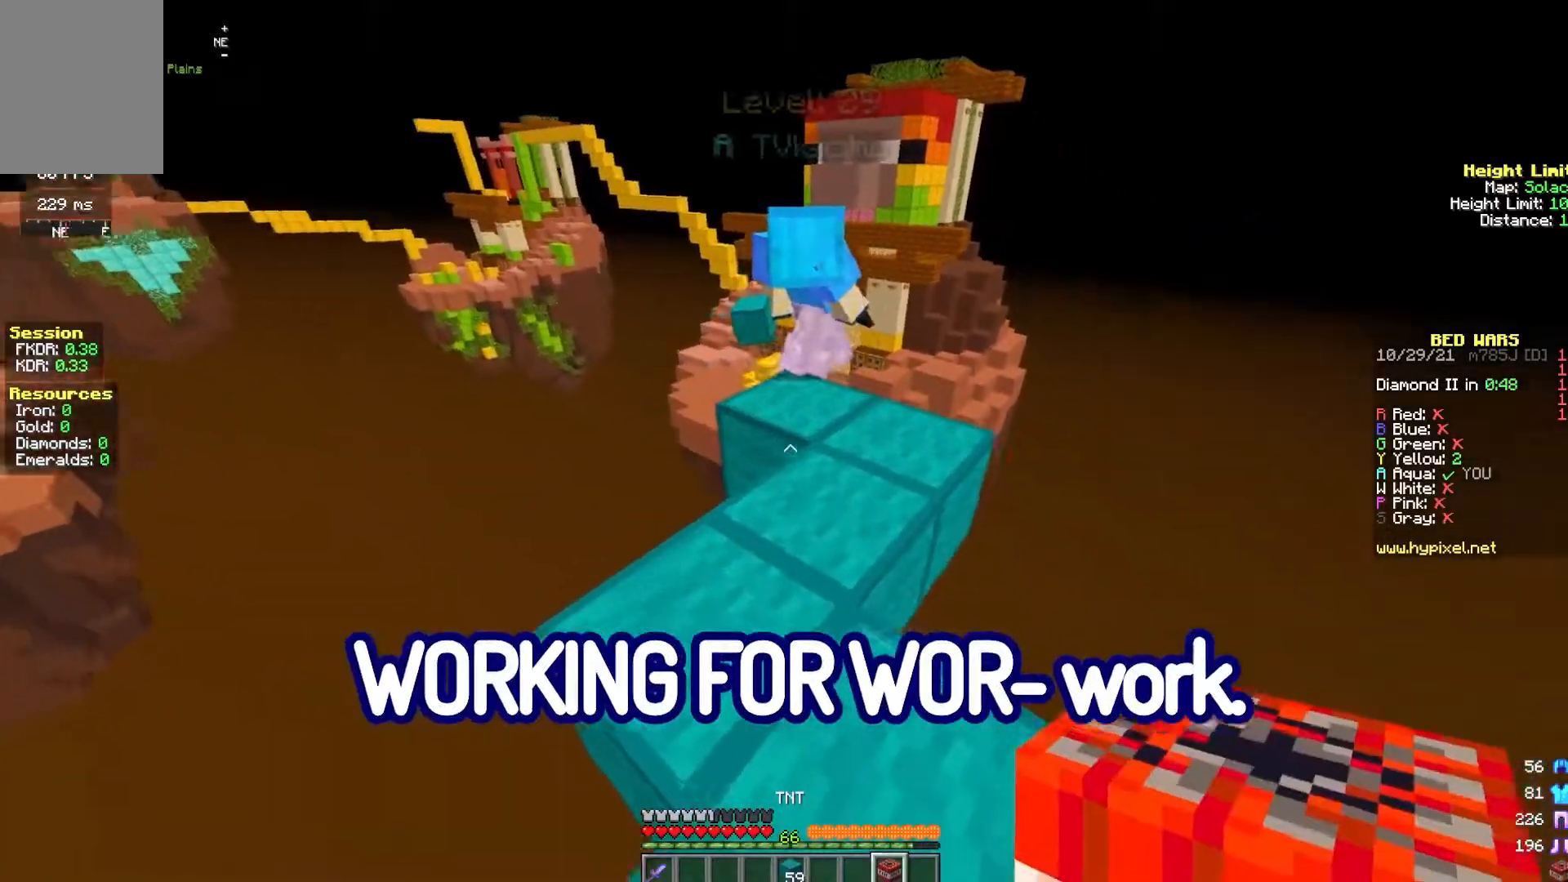
{"keys": [], "mouse": [], "events": [[300, "mouse_right", "down"], [483, "mouse_right", "up"]]}
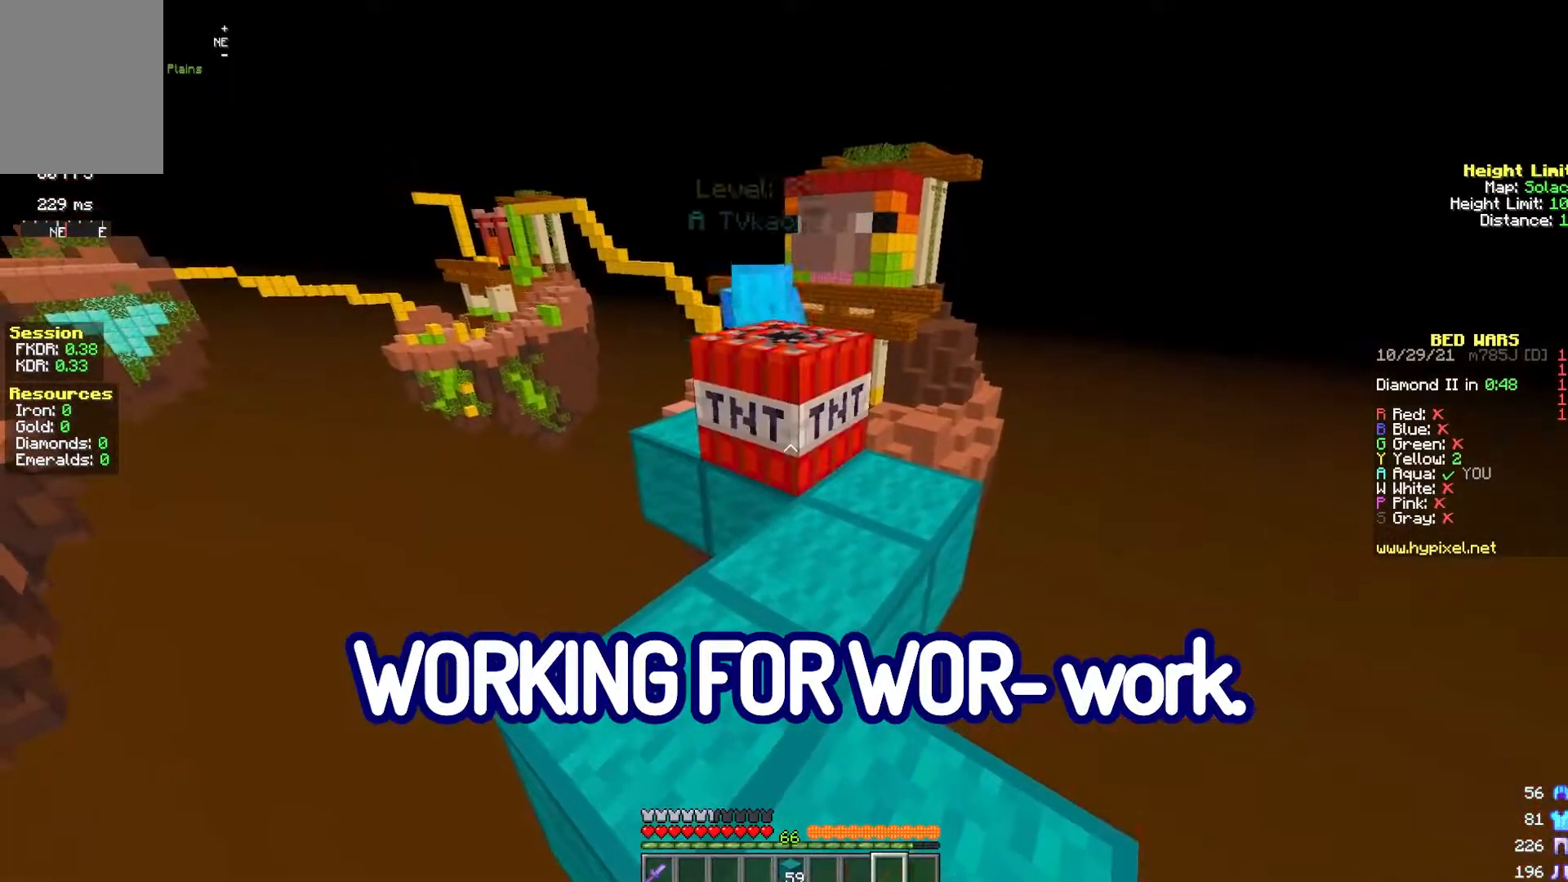
{"keys": [], "mouse": [], "events": [[167, "s", "down"], [333, "s", "up"]]}
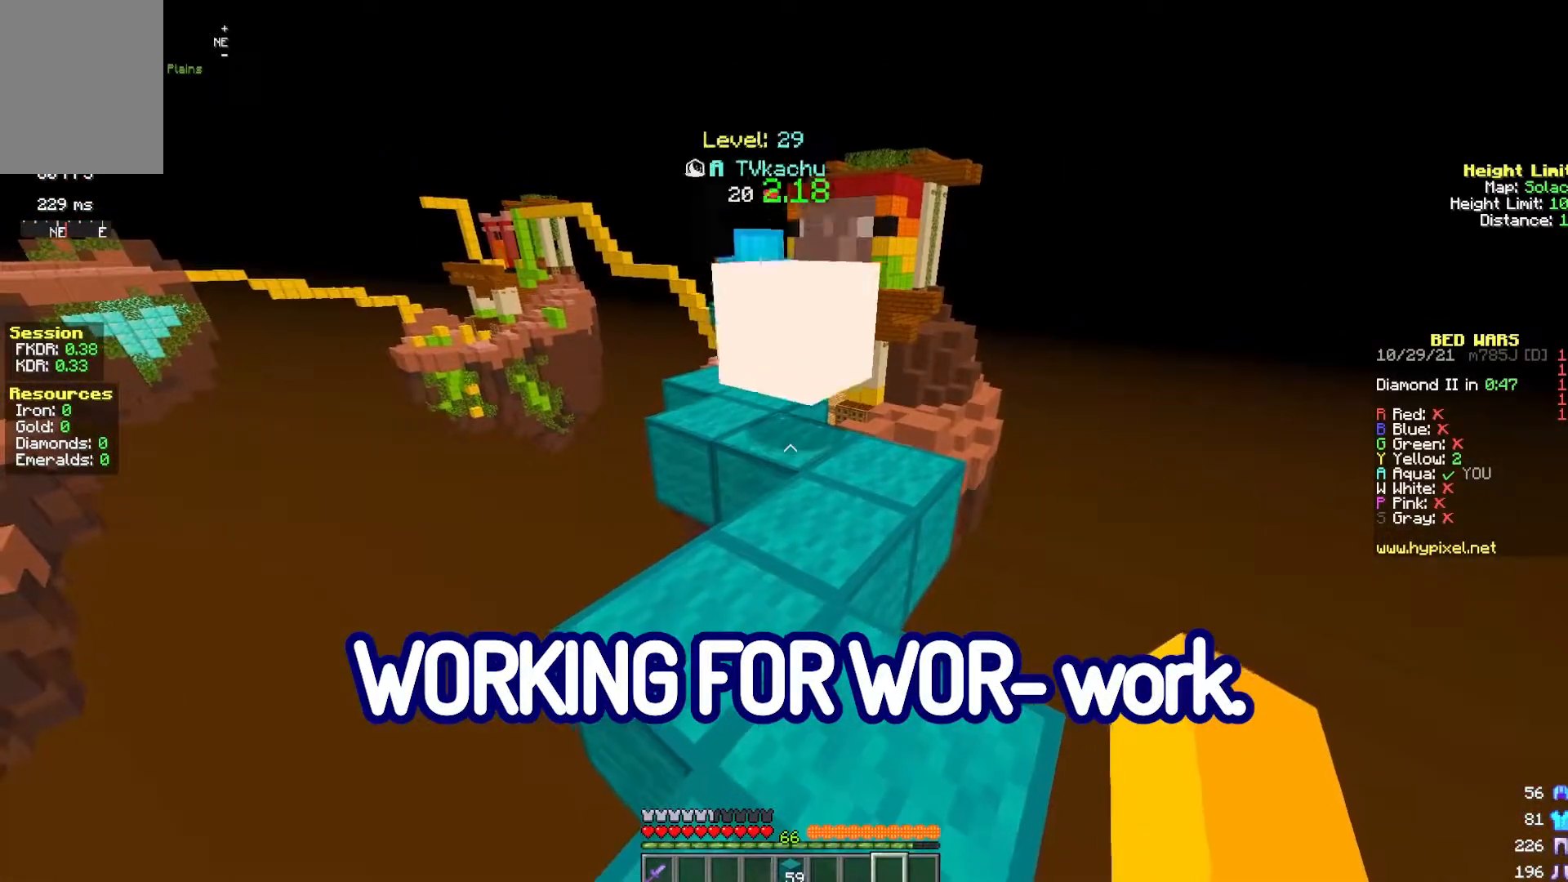
{"keys": [], "mouse": [], "events": []}
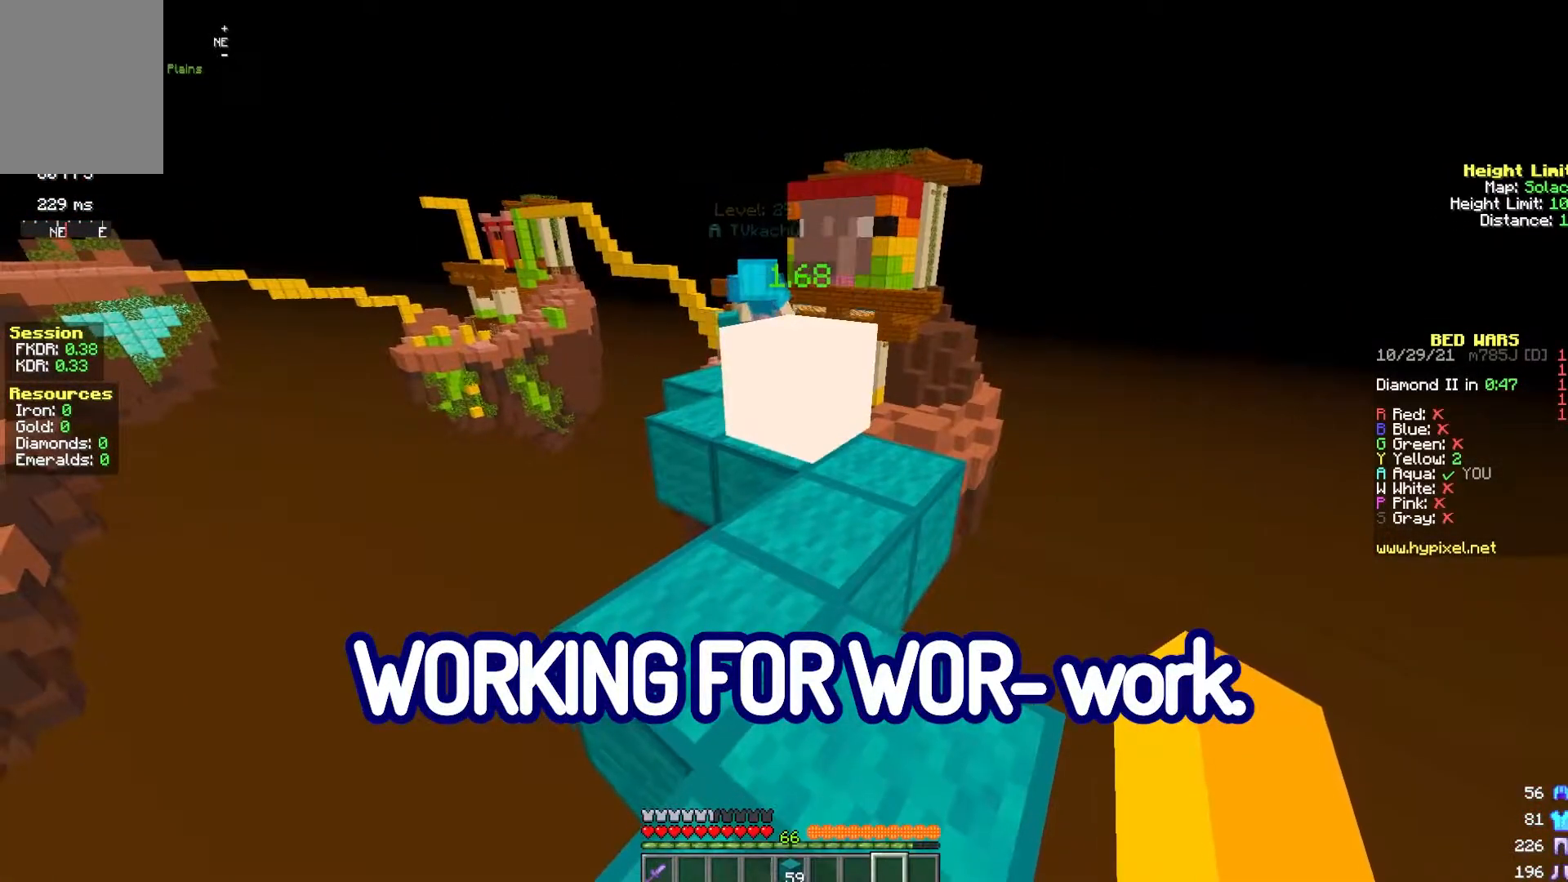
{"keys": ["space", "w"], "mouse": [], "events": [[217, "w", "down"], [333, "space", "down"]]}
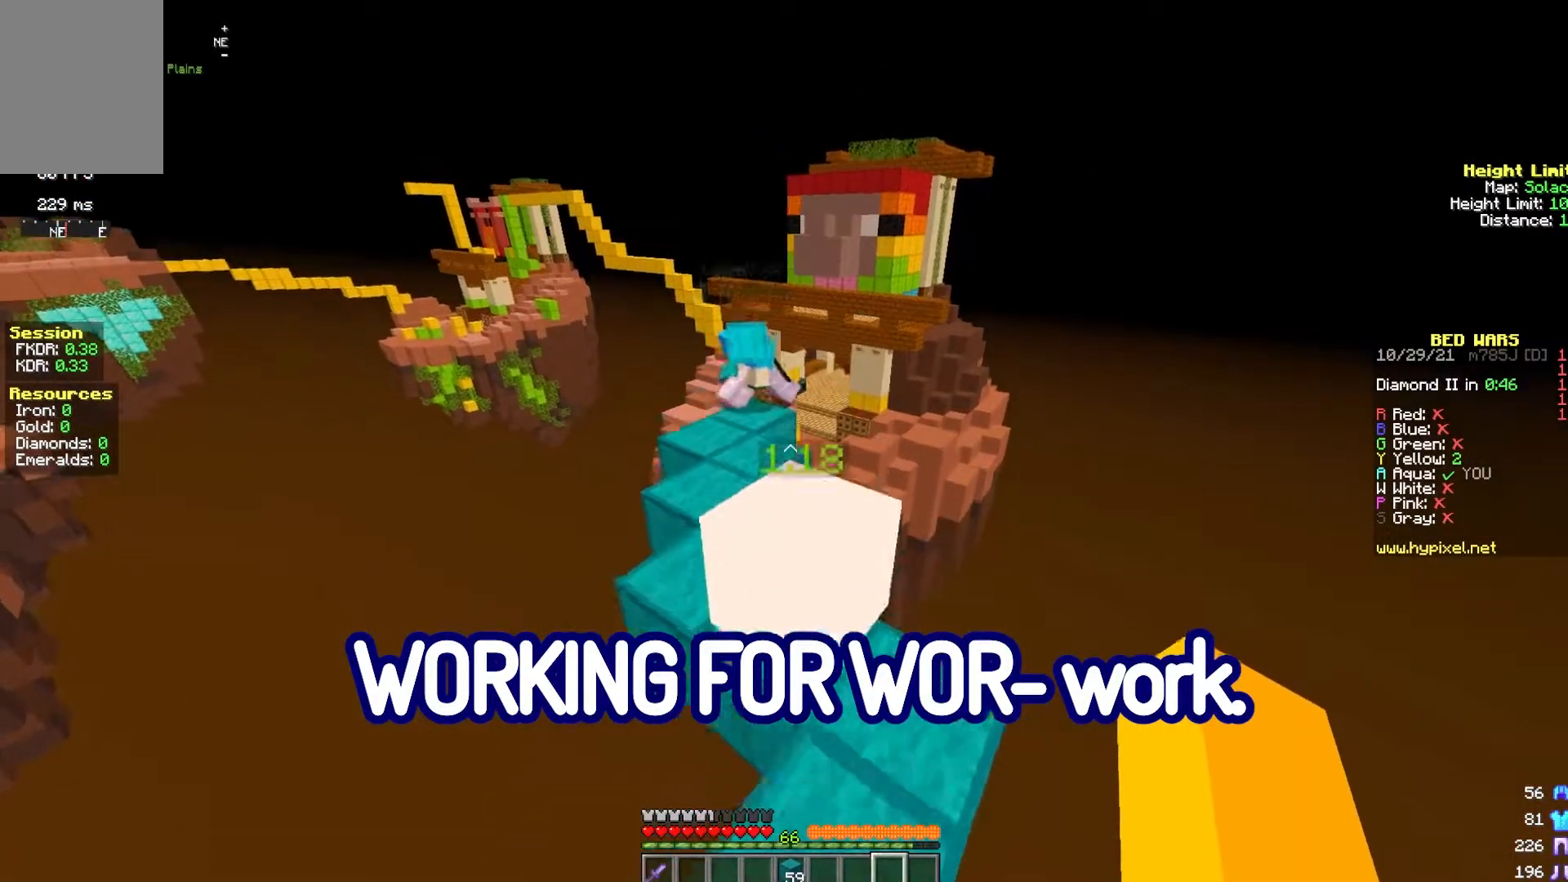
{"keys": ["w"], "mouse": [], "events": [[117, "space", "up"]]}
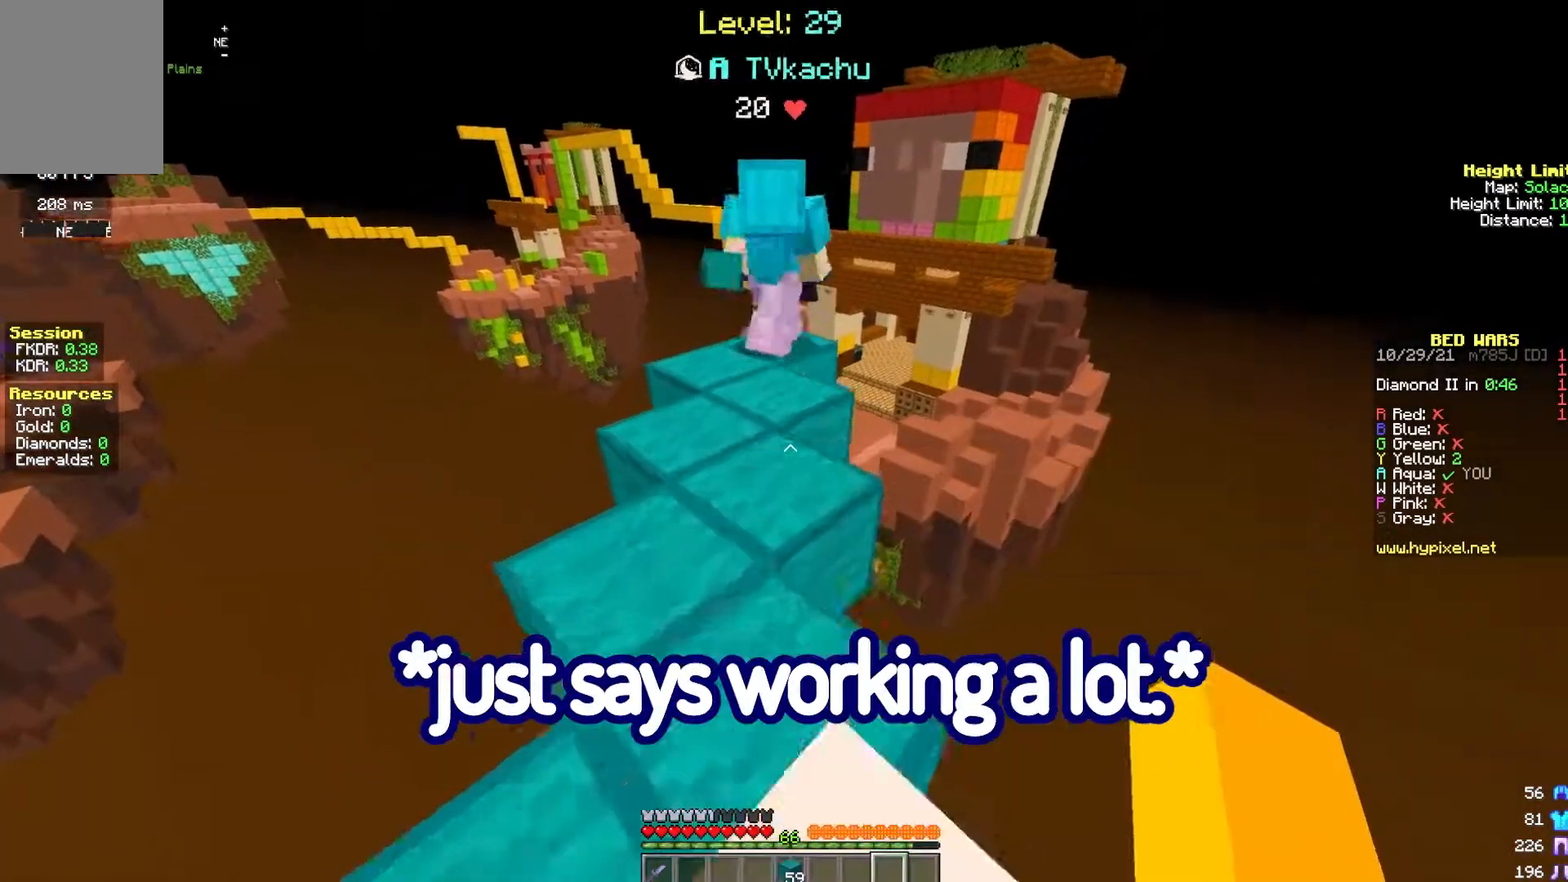
{"keys": ["space", "w"], "mouse": [], "events": [[100, "space", "down"], [367, "space", "up"], [500, "space", "down"]]}
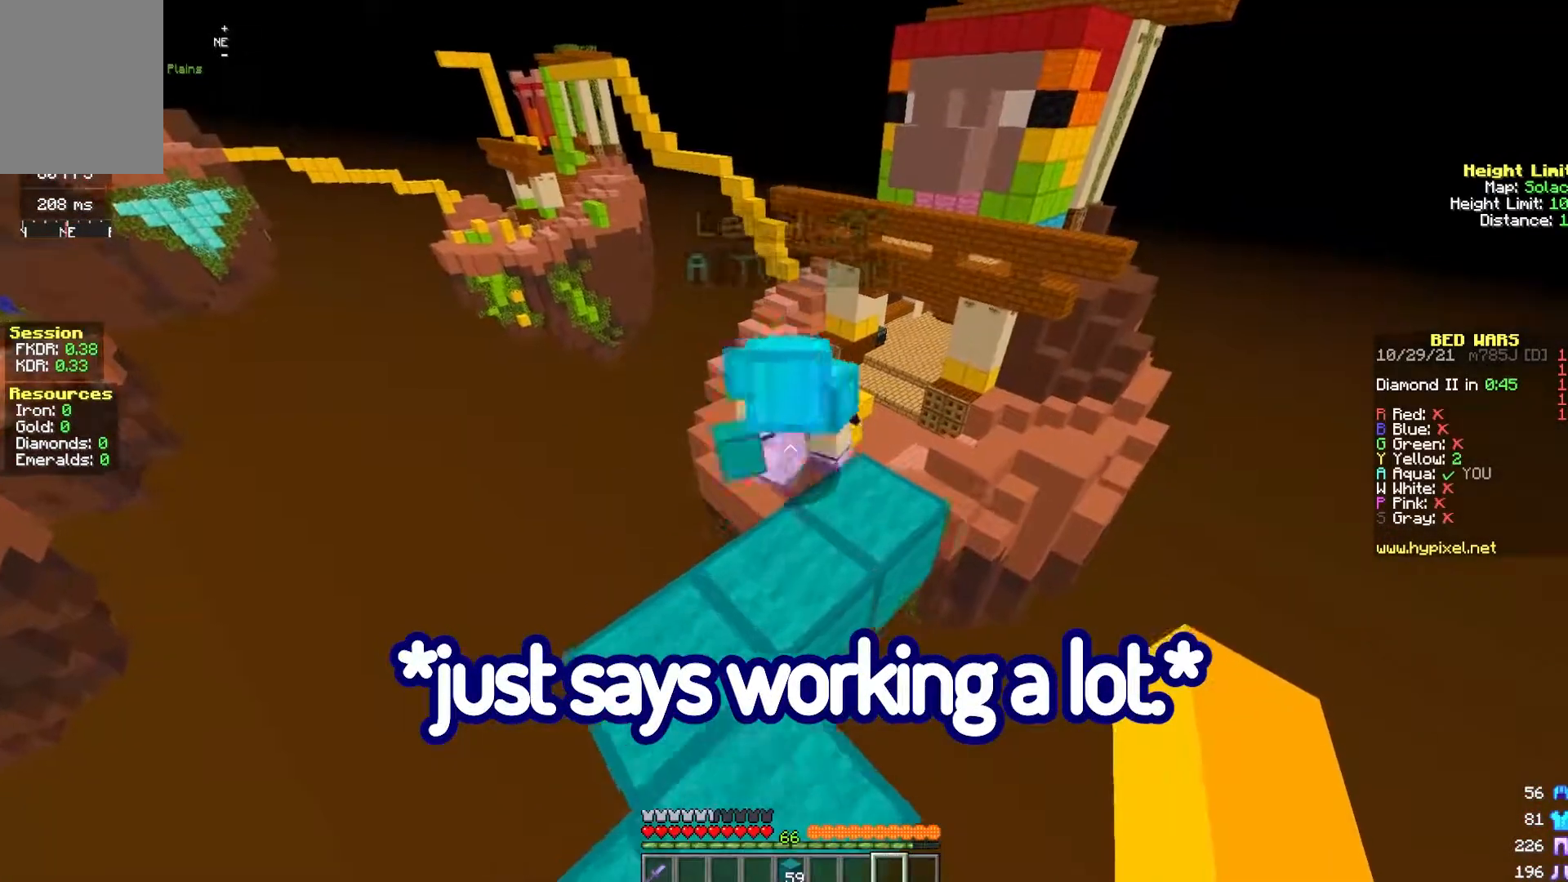
{"keys": ["space", "w"], "mouse": [], "events": [[200, "mouse_left", "down"], [450, "mouse_left", "up"]]}
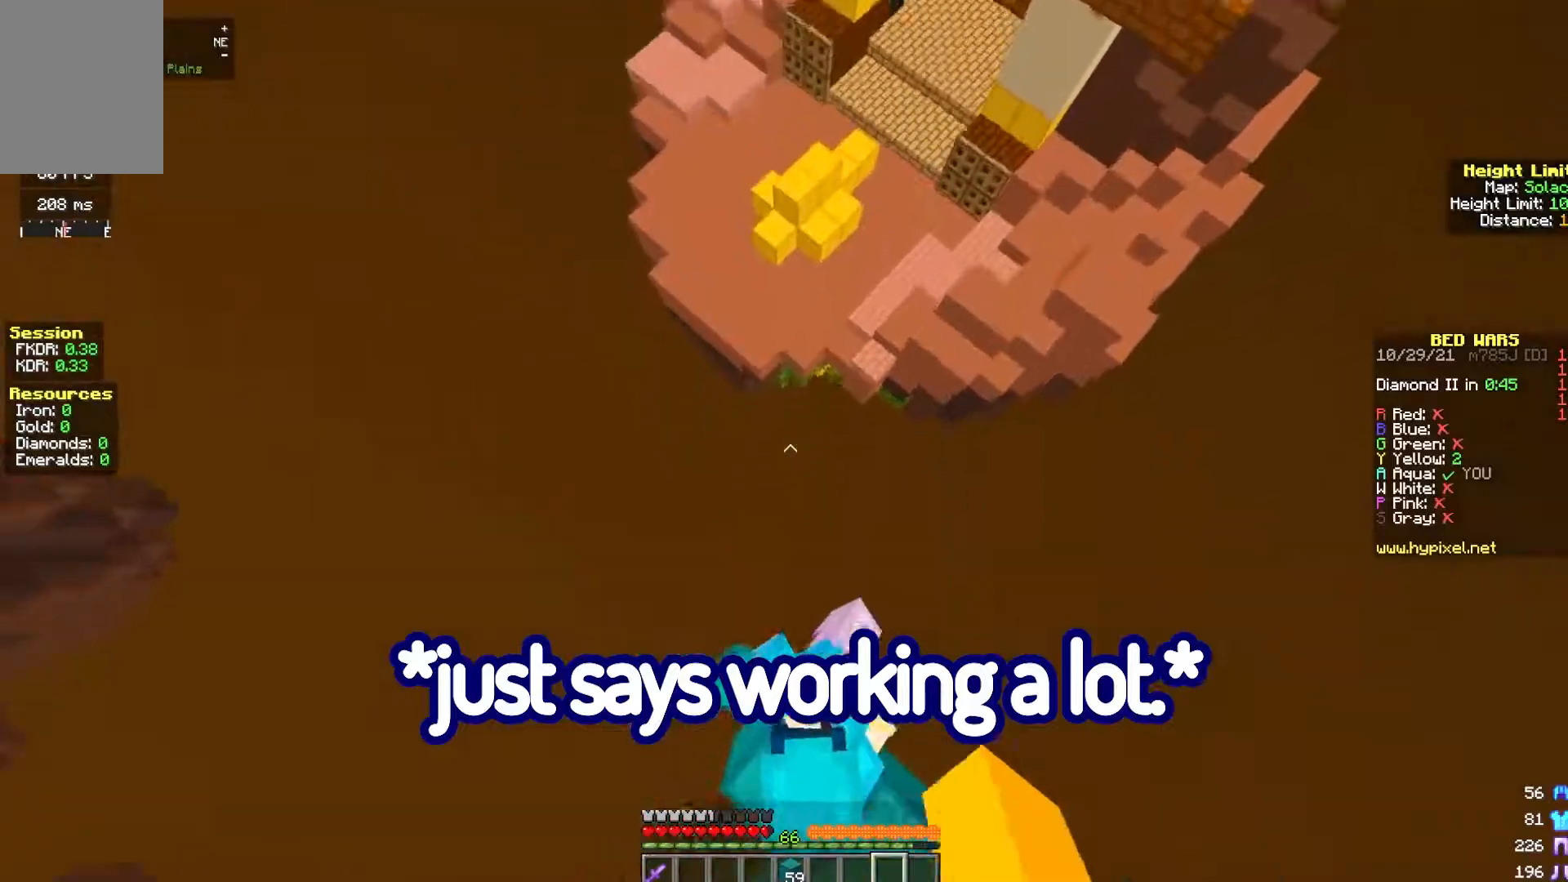
{"keys": ["space", "w"], "mouse": [], "events": []}
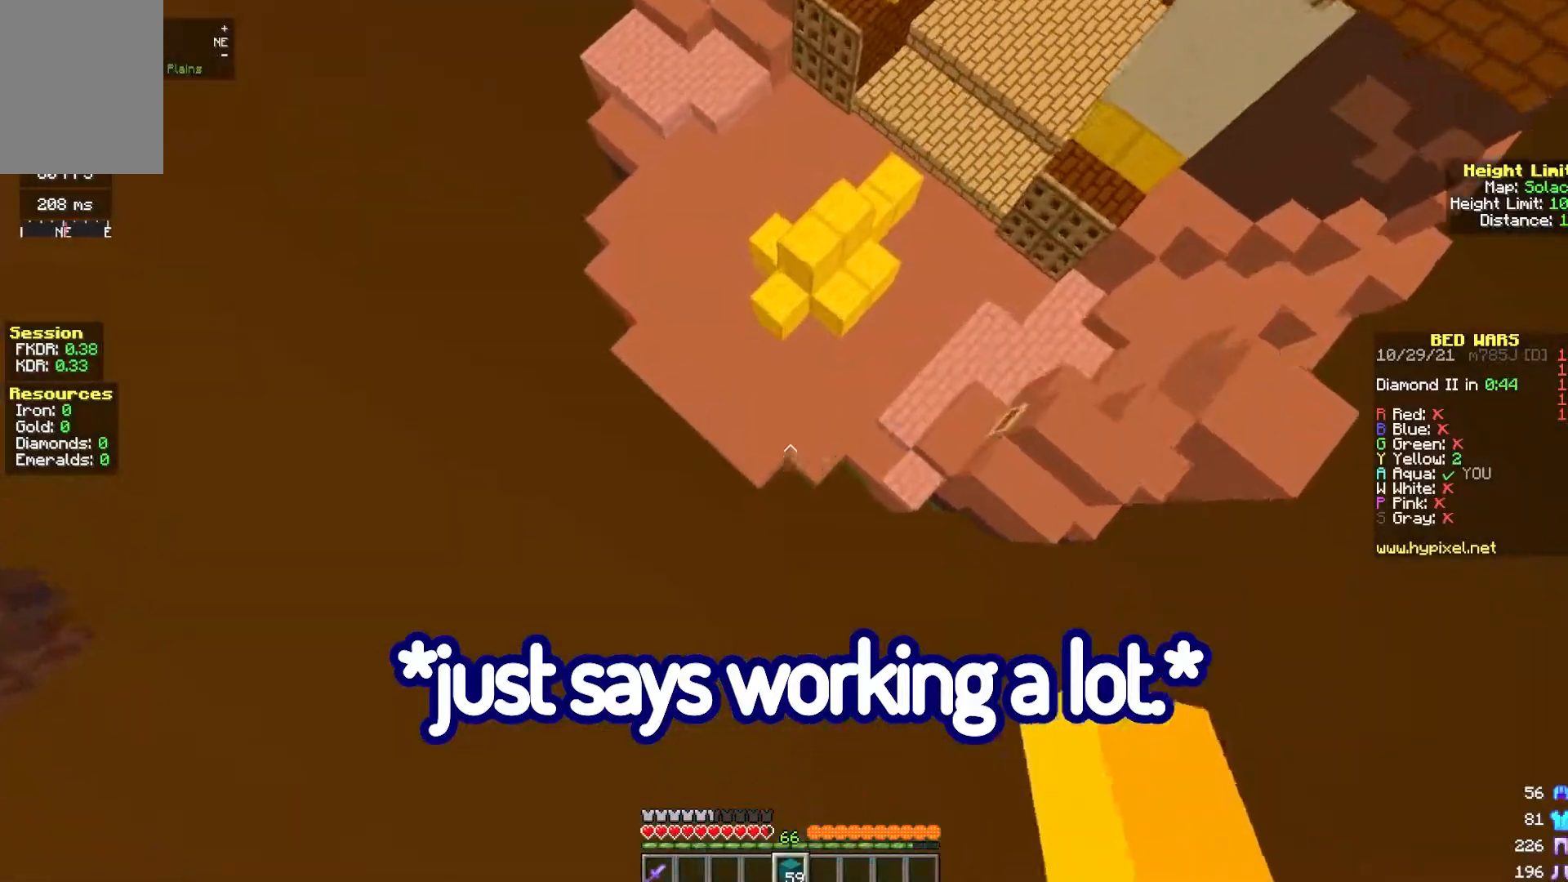
{"keys": ["a", "w"], "mouse": ["right"], "events": [[133, "mouse_right", "down"], [433, "a", "down"], [500, "space", "up"]]}
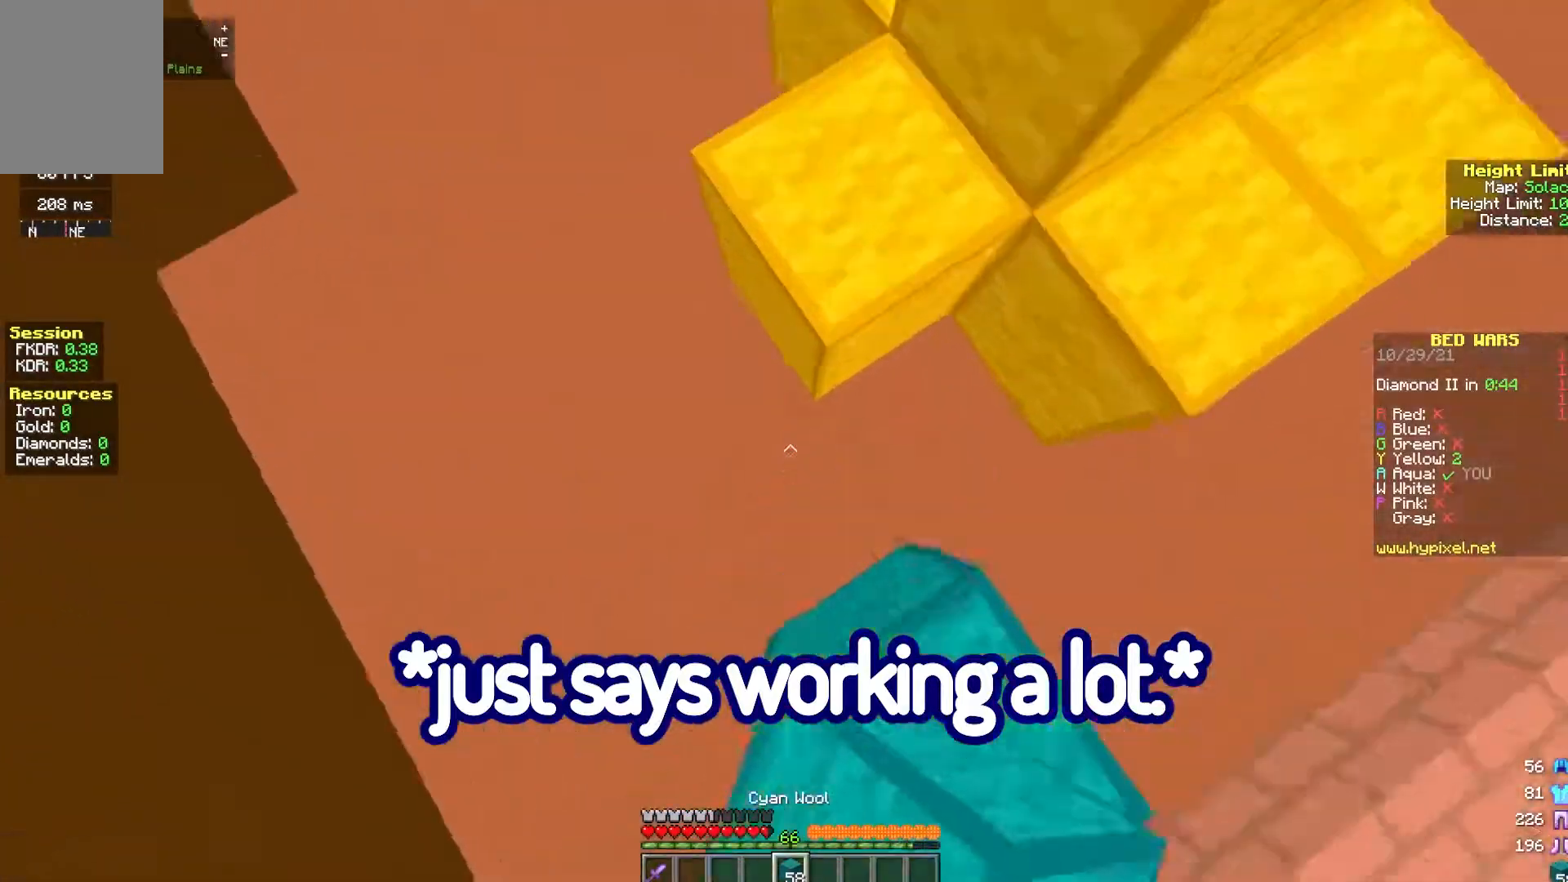
{"keys": ["a", "space", "w"], "mouse": ["left"], "events": [[17, "mouse_right", "up"], [67, "space", "down"], [333, "mouse_left", "down"], [350, "a", "up"], [450, "a", "down"]]}
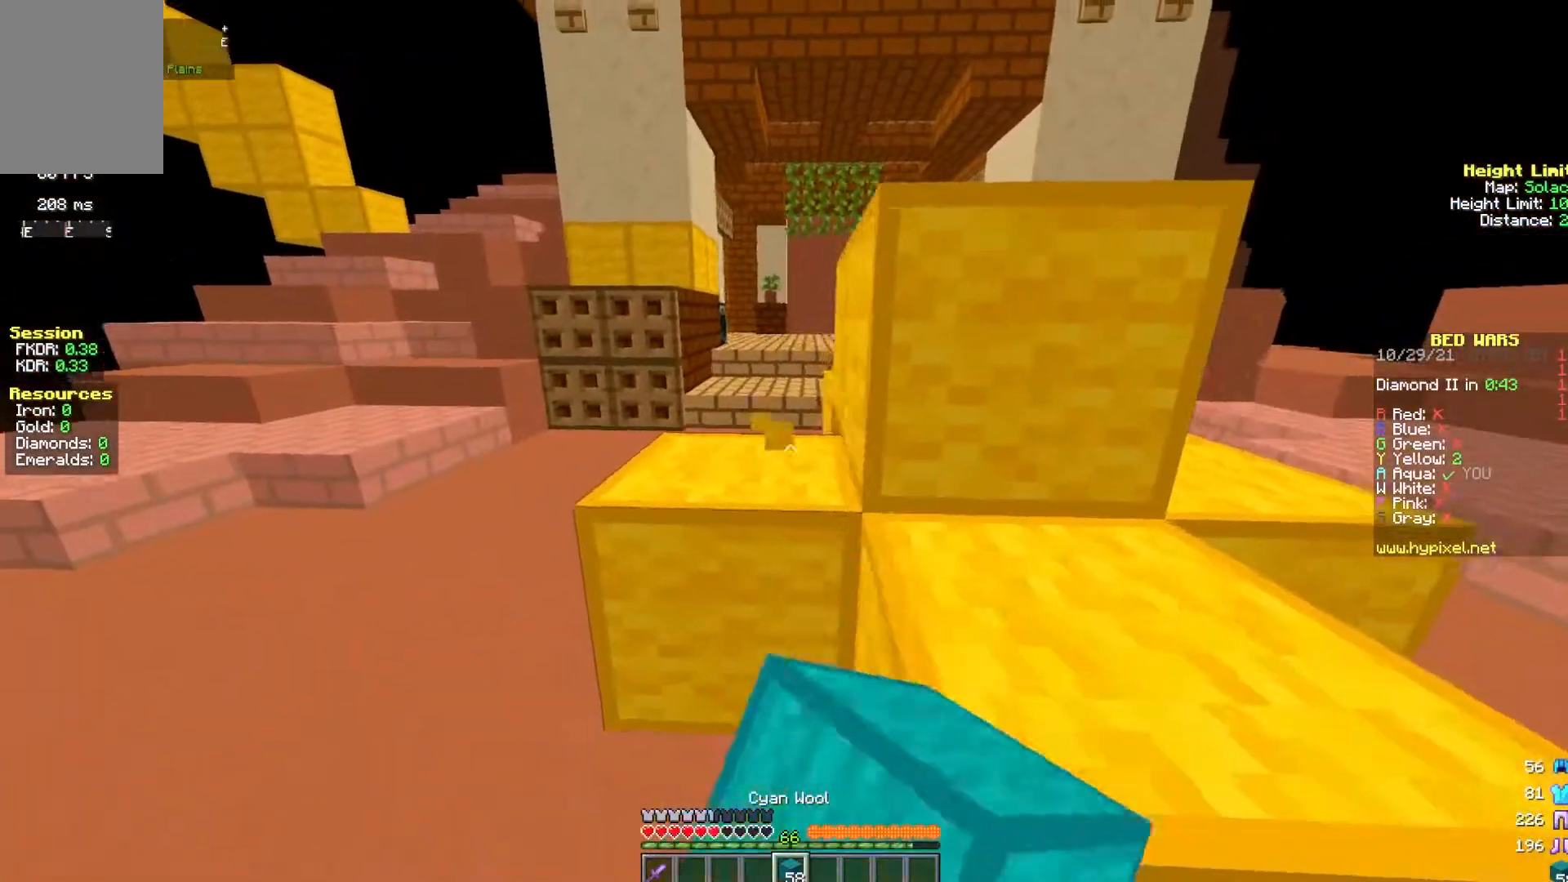
{"keys": ["space", "w"], "mouse": [], "events": [[500, "a", "up"], [500, "mouse_left", "up"]]}
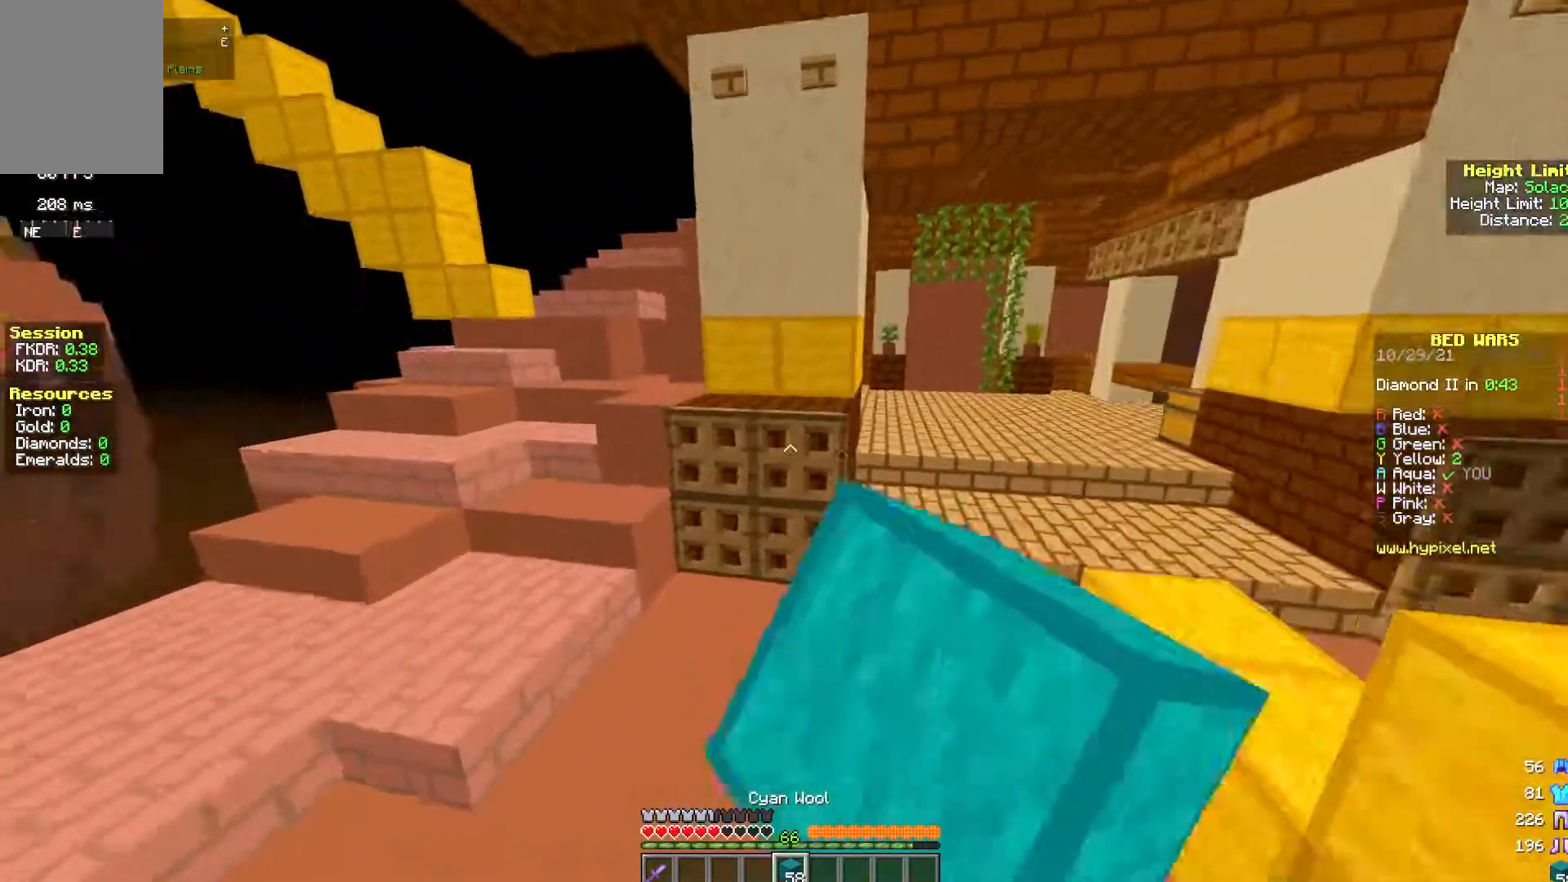
{"keys": ["space", "w"], "mouse": ["left"], "events": [[133, "mouse_left", "down"], [167, "space", "up"], [300, "space", "down"]]}
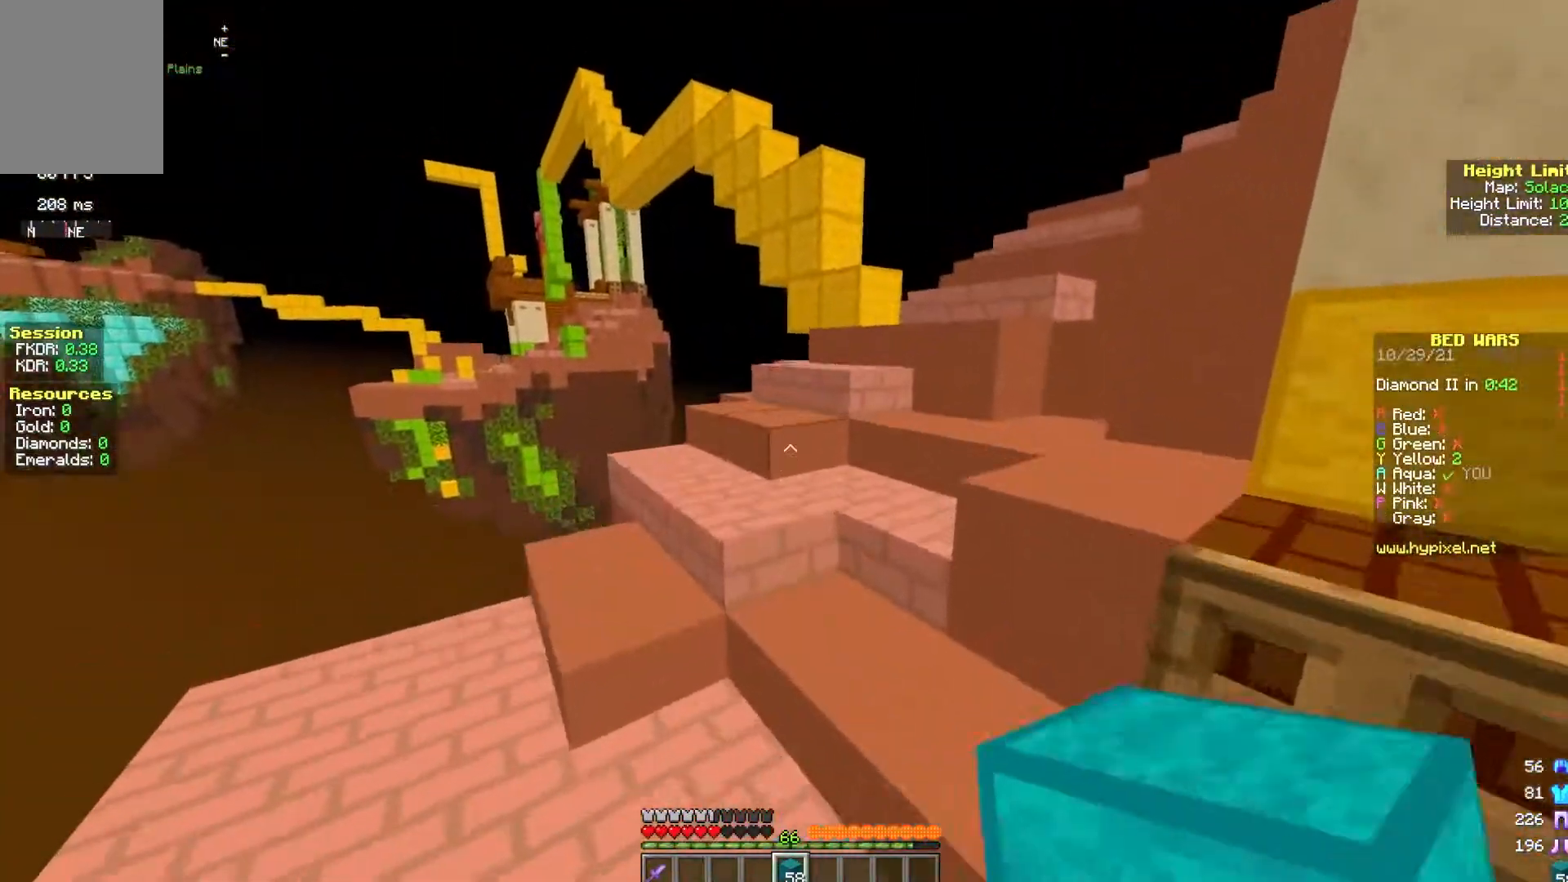
{"keys": ["w"], "mouse": [], "events": [[183, "mouse_left", "up"], [317, "space", "up"]]}
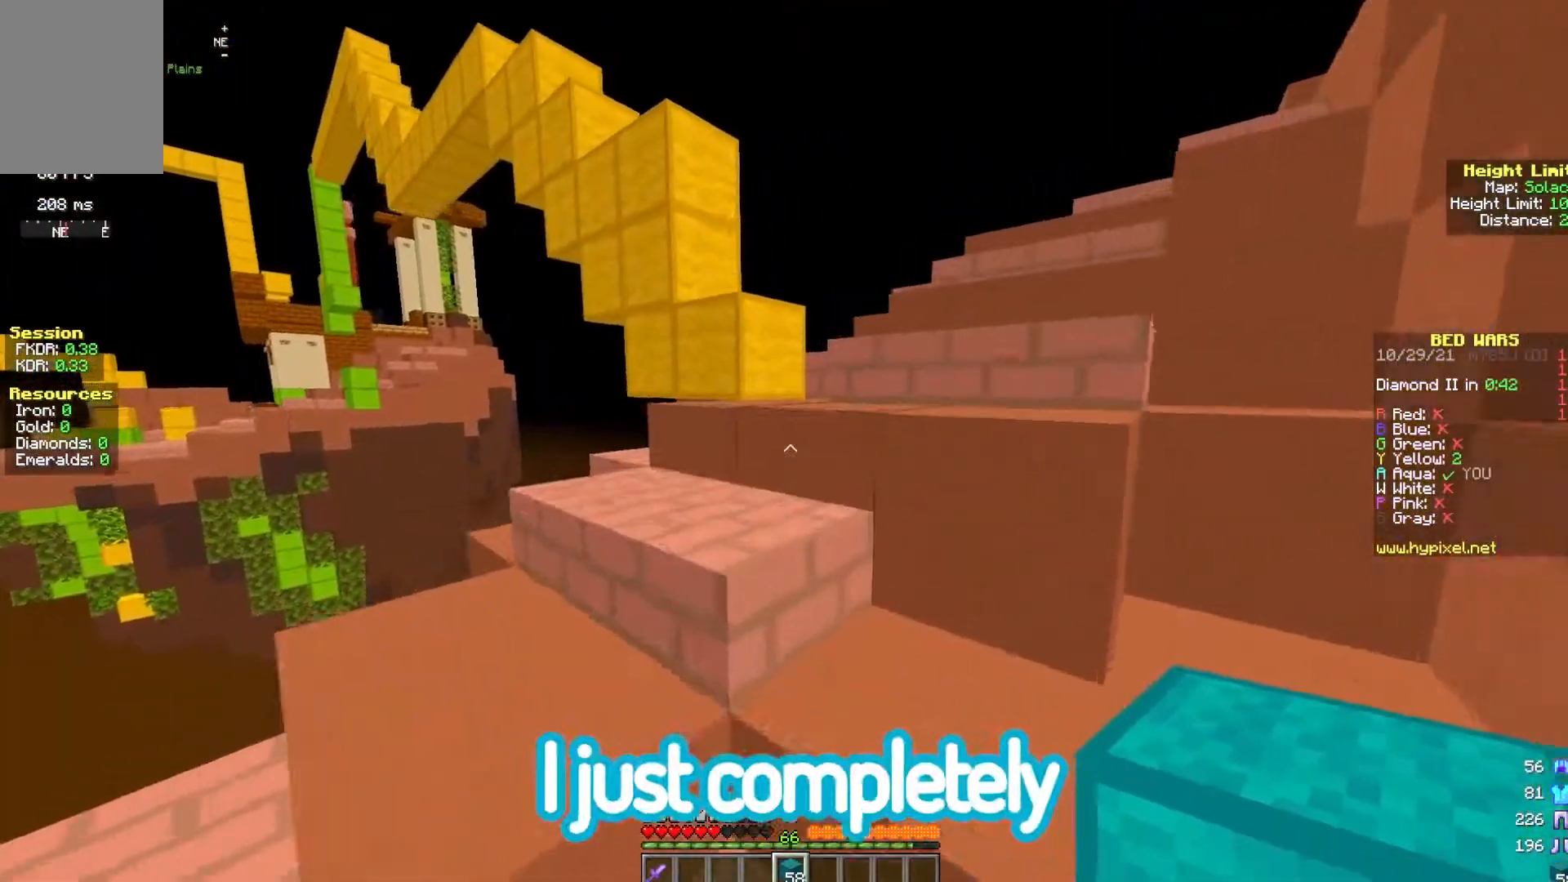
{"keys": ["d", "space", "w"], "mouse": [], "events": [[83, "d", "down"], [500, "space", "down"]]}
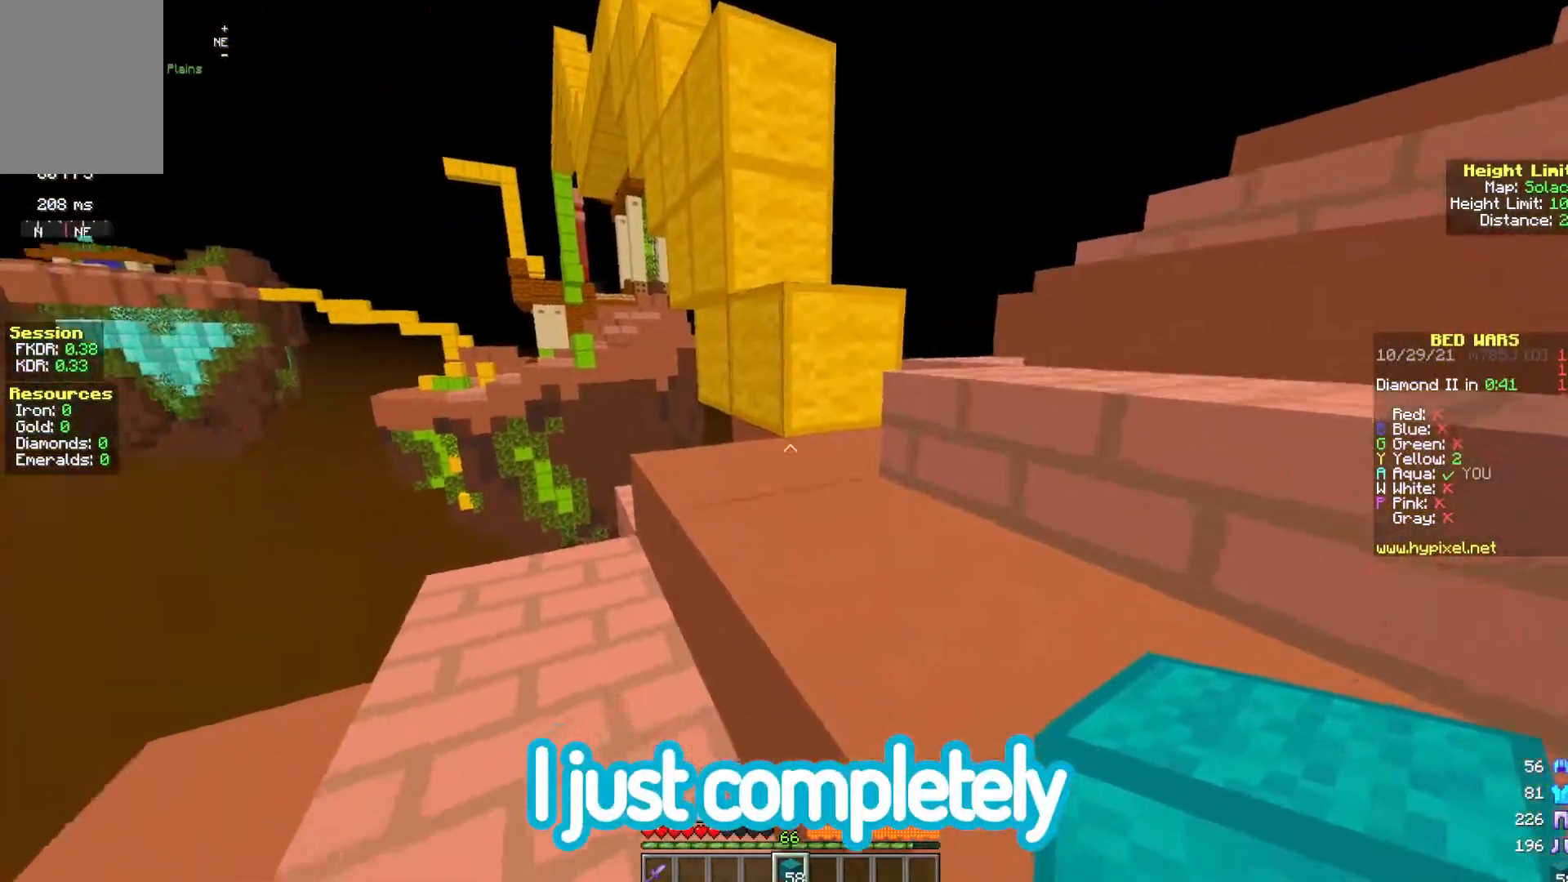
{"keys": ["d", "space", "w"], "mouse": [], "events": [[200, "space", "up"], [417, "space", "down"]]}
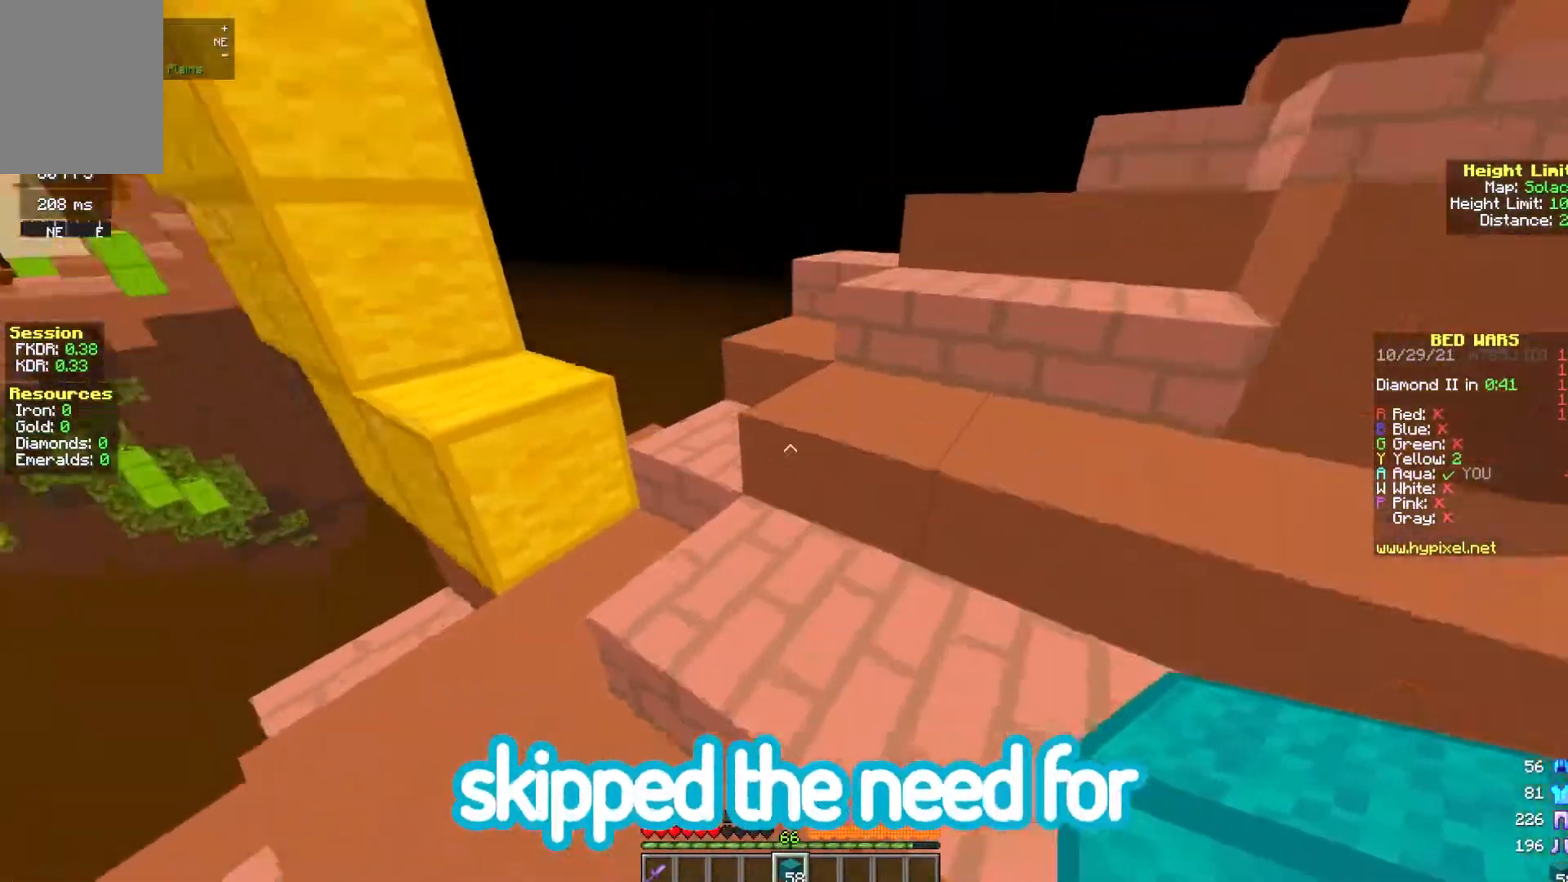
{"keys": [], "mouse": [], "events": [[117, "w", "up"], [167, "space", "up"], [283, "s", "down"], [300, "mouse_right", "down"], [400, "d", "up"], [467, "s", "up"], [500, "mouse_right", "up"]]}
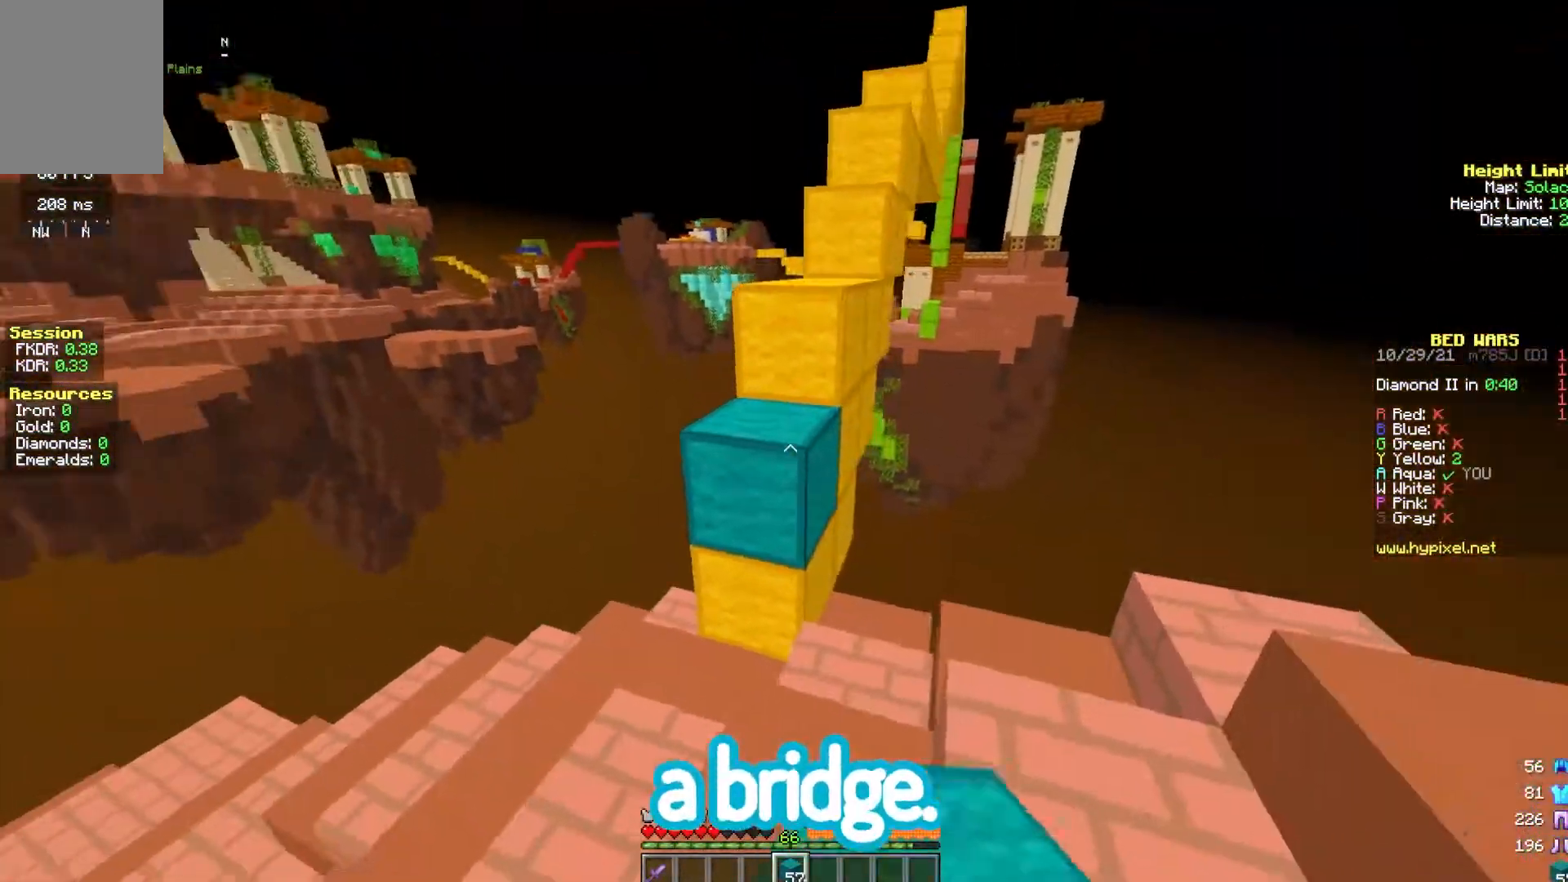
{"keys": ["space", "w"], "mouse": [], "events": [[83, "w", "down"], [333, "space", "down"]]}
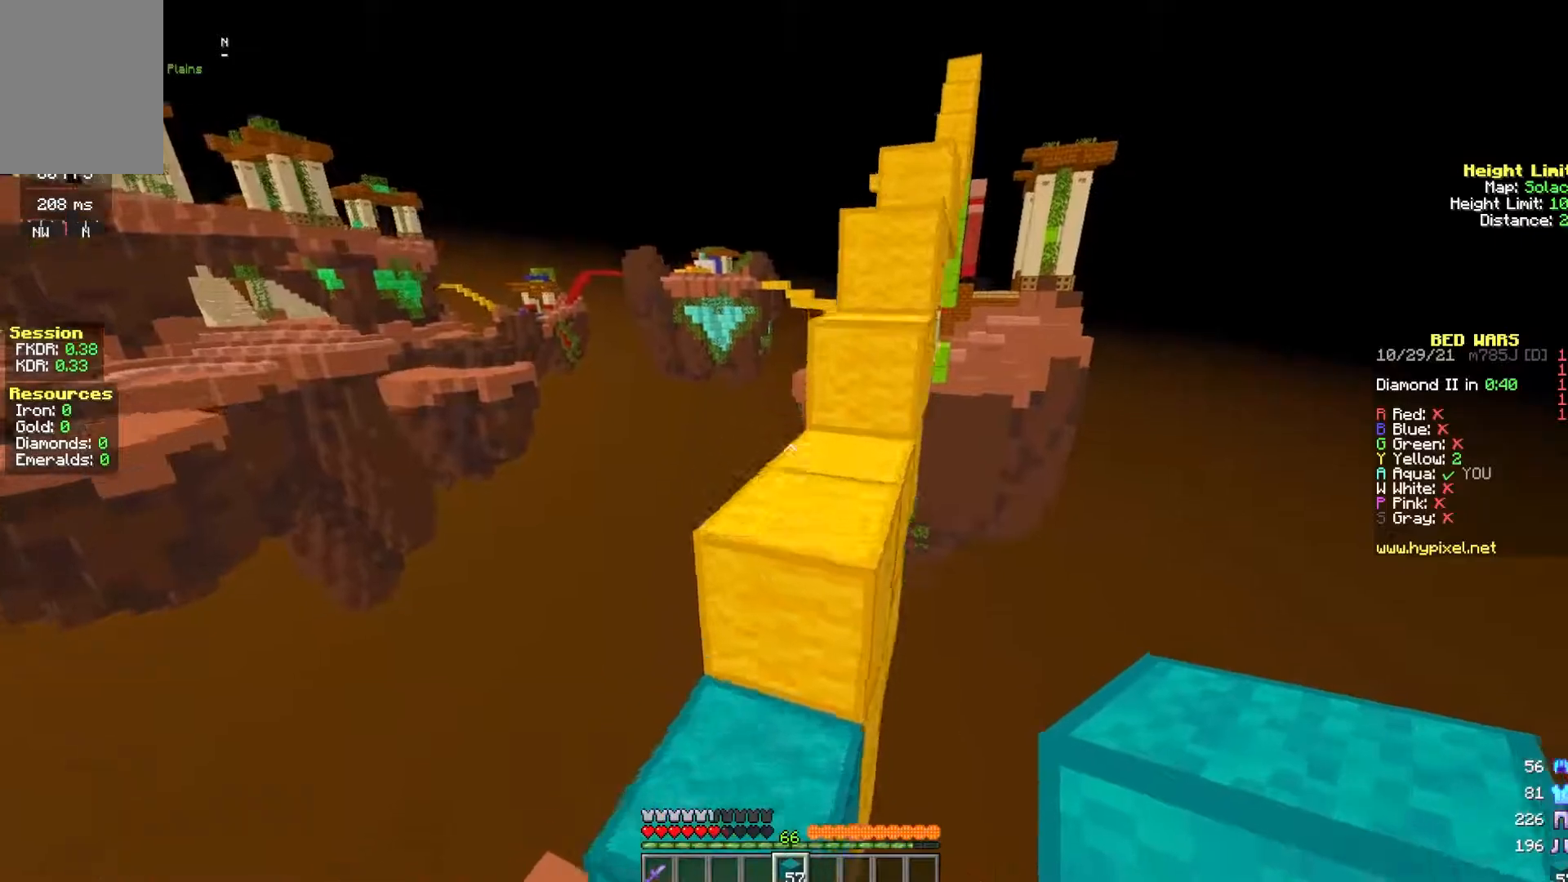
{"keys": ["w"], "mouse": [], "events": [[200, "space", "up"], [317, "mouse_right", "down"], [500, "mouse_right", "up"]]}
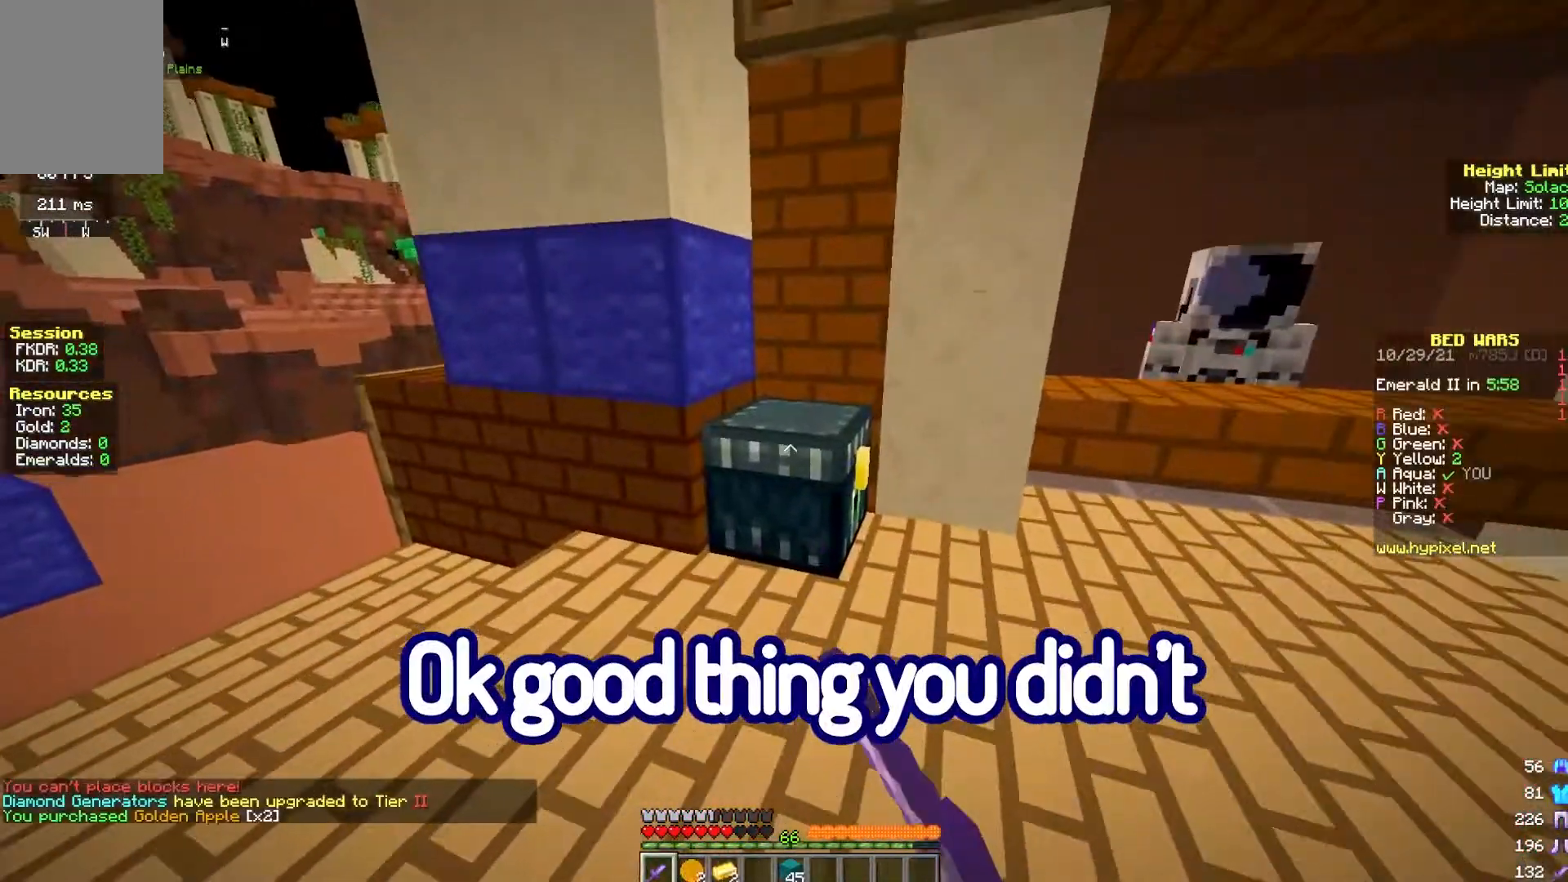
{"keys": [], "mouse": [], "events": [[100, "w", "up"]]}
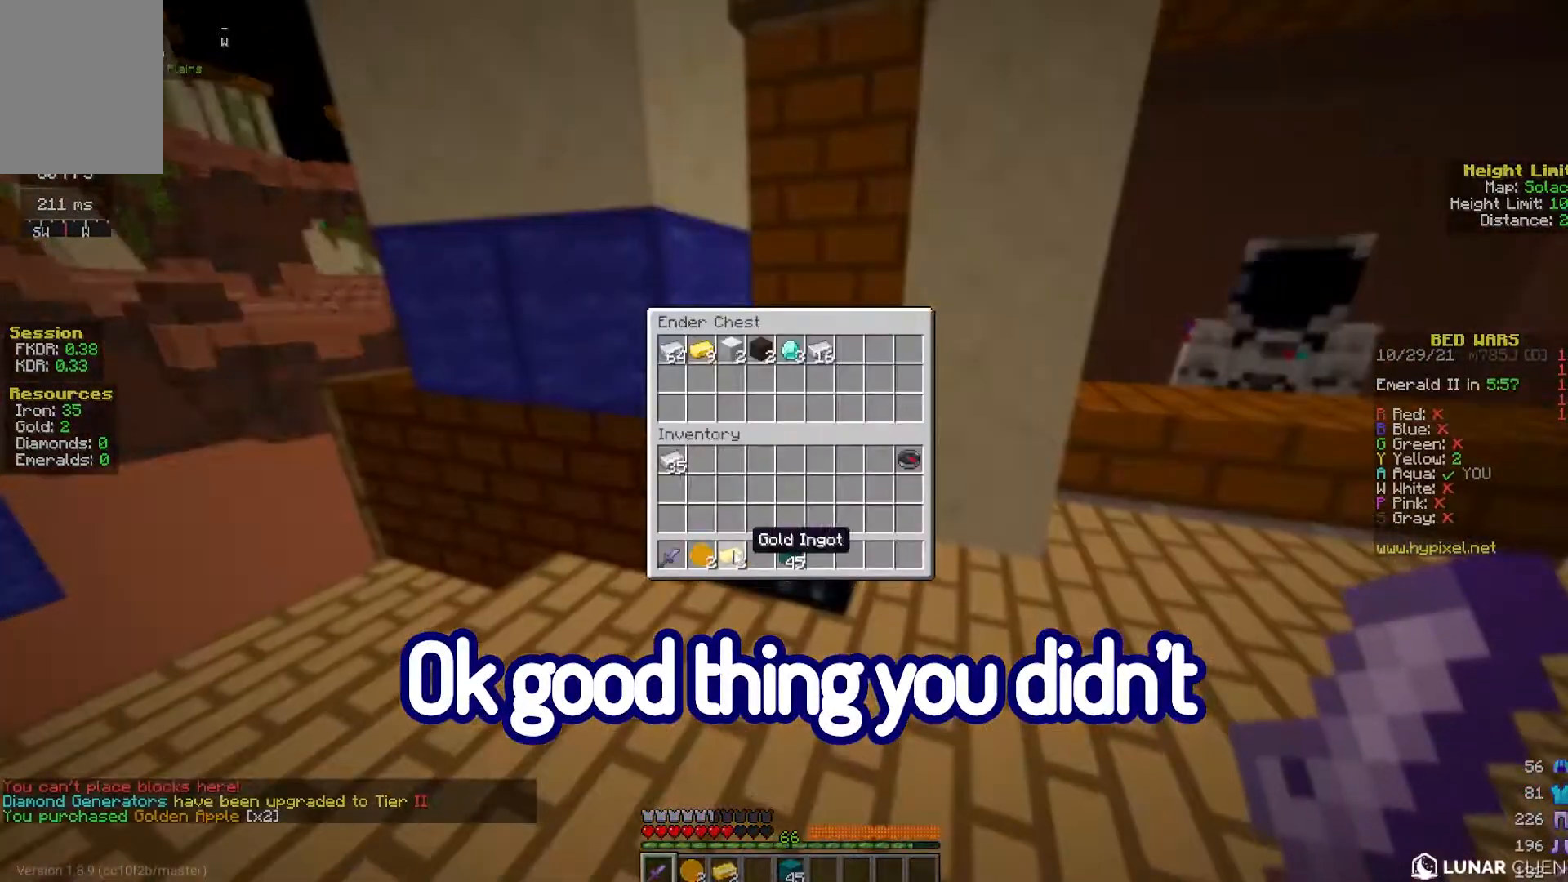
{"keys": [], "mouse": [], "events": []}
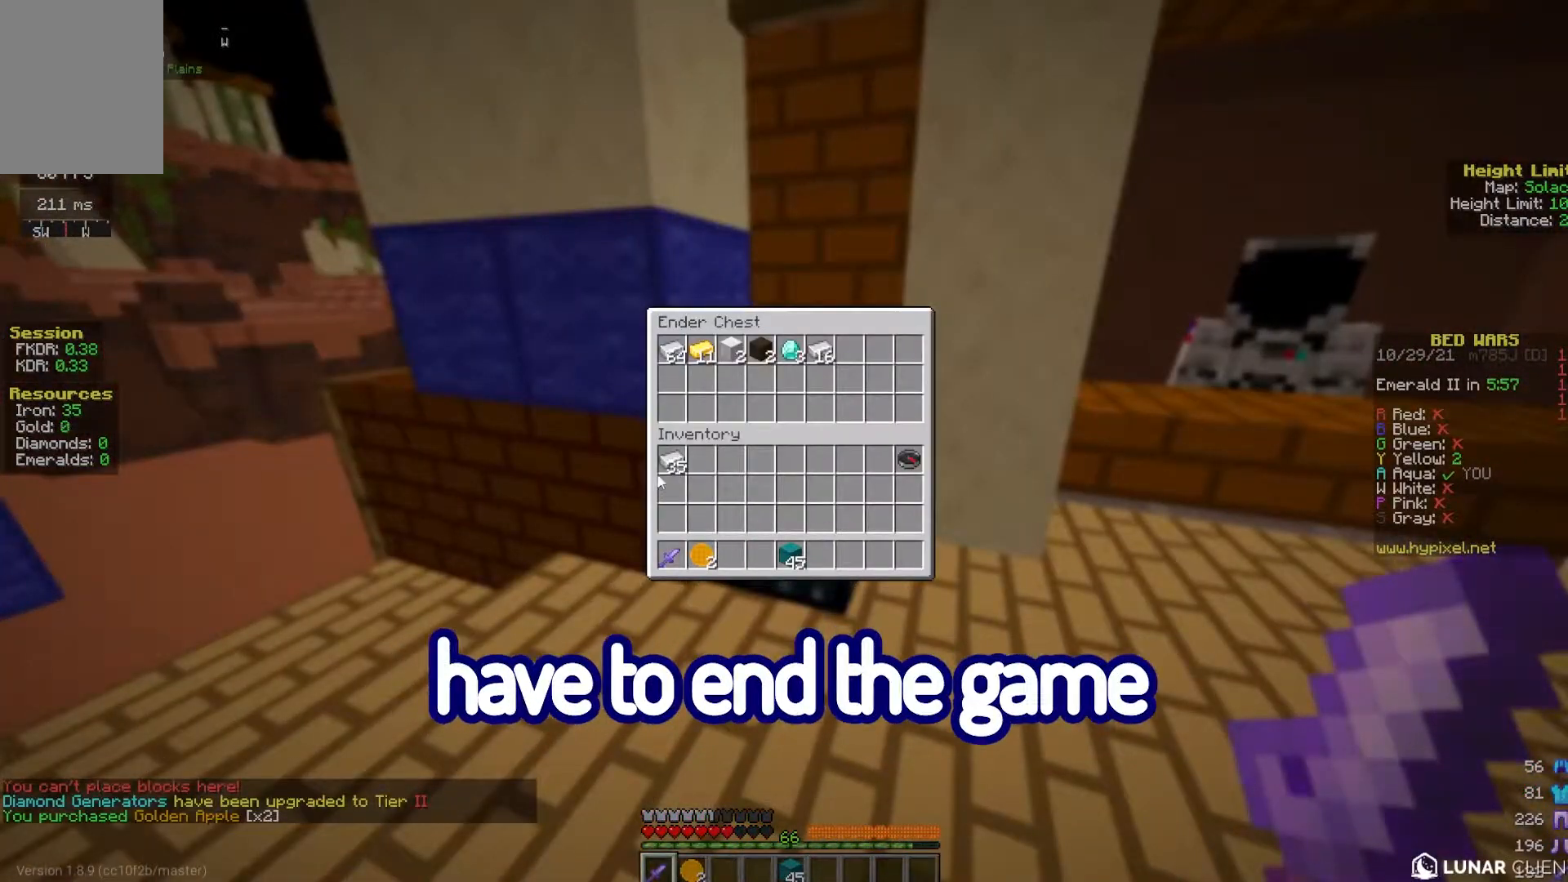
{"keys": [], "mouse": [], "events": []}
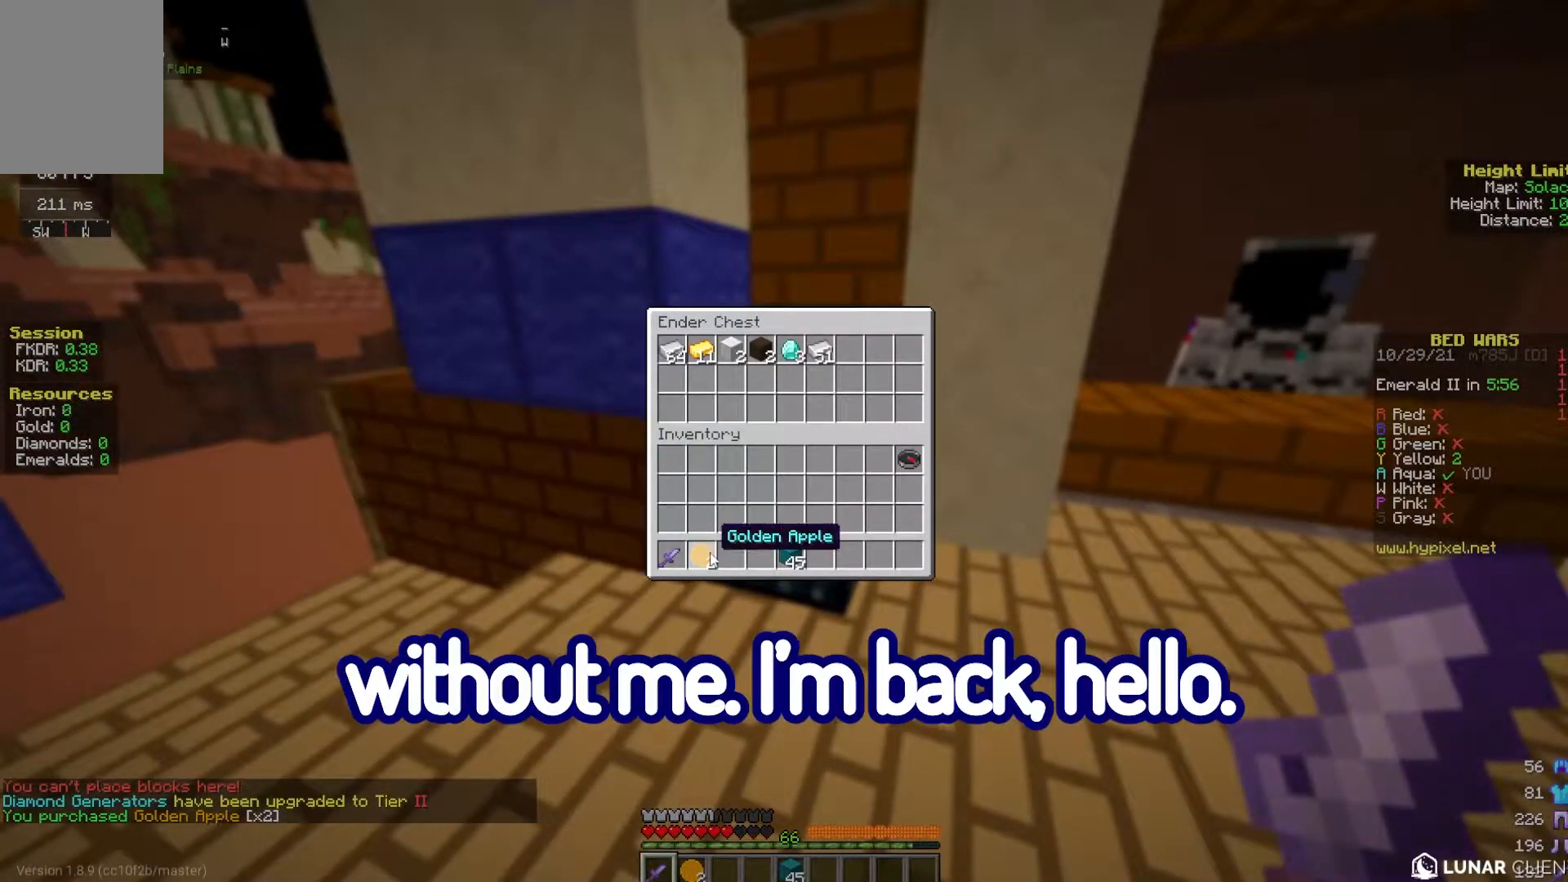
{"keys": ["w"], "mouse": [], "events": [[500, "w", "down"]]}
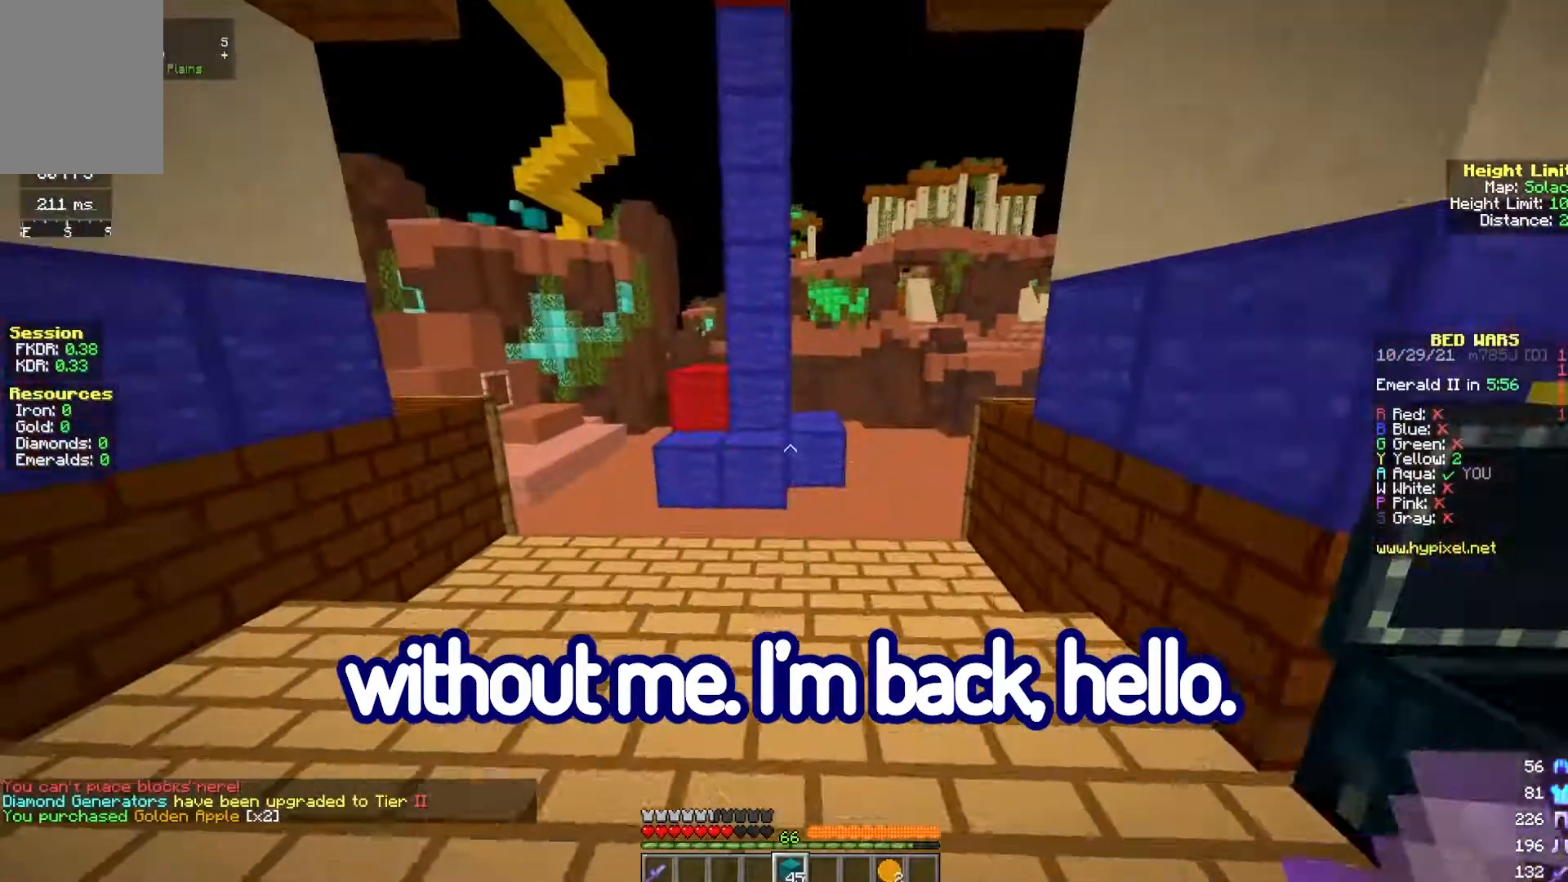
{"keys": ["w"], "mouse": [], "events": [[200, "space", "down"], [450, "space", "up"]]}
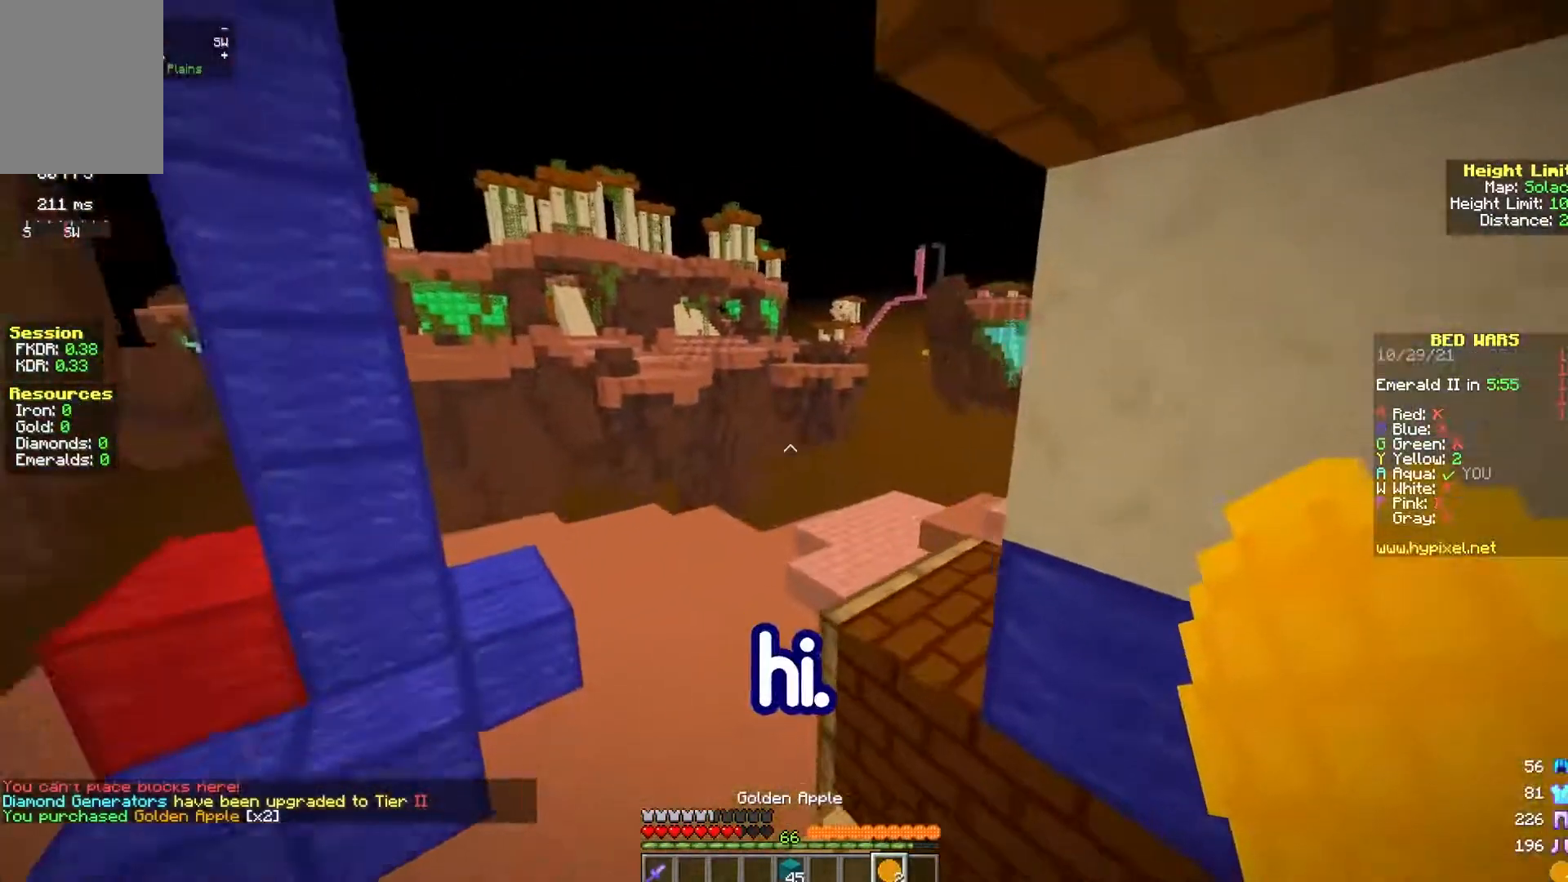
{"keys": ["space", "w"], "mouse": [], "events": [[167, "space", "down"]]}
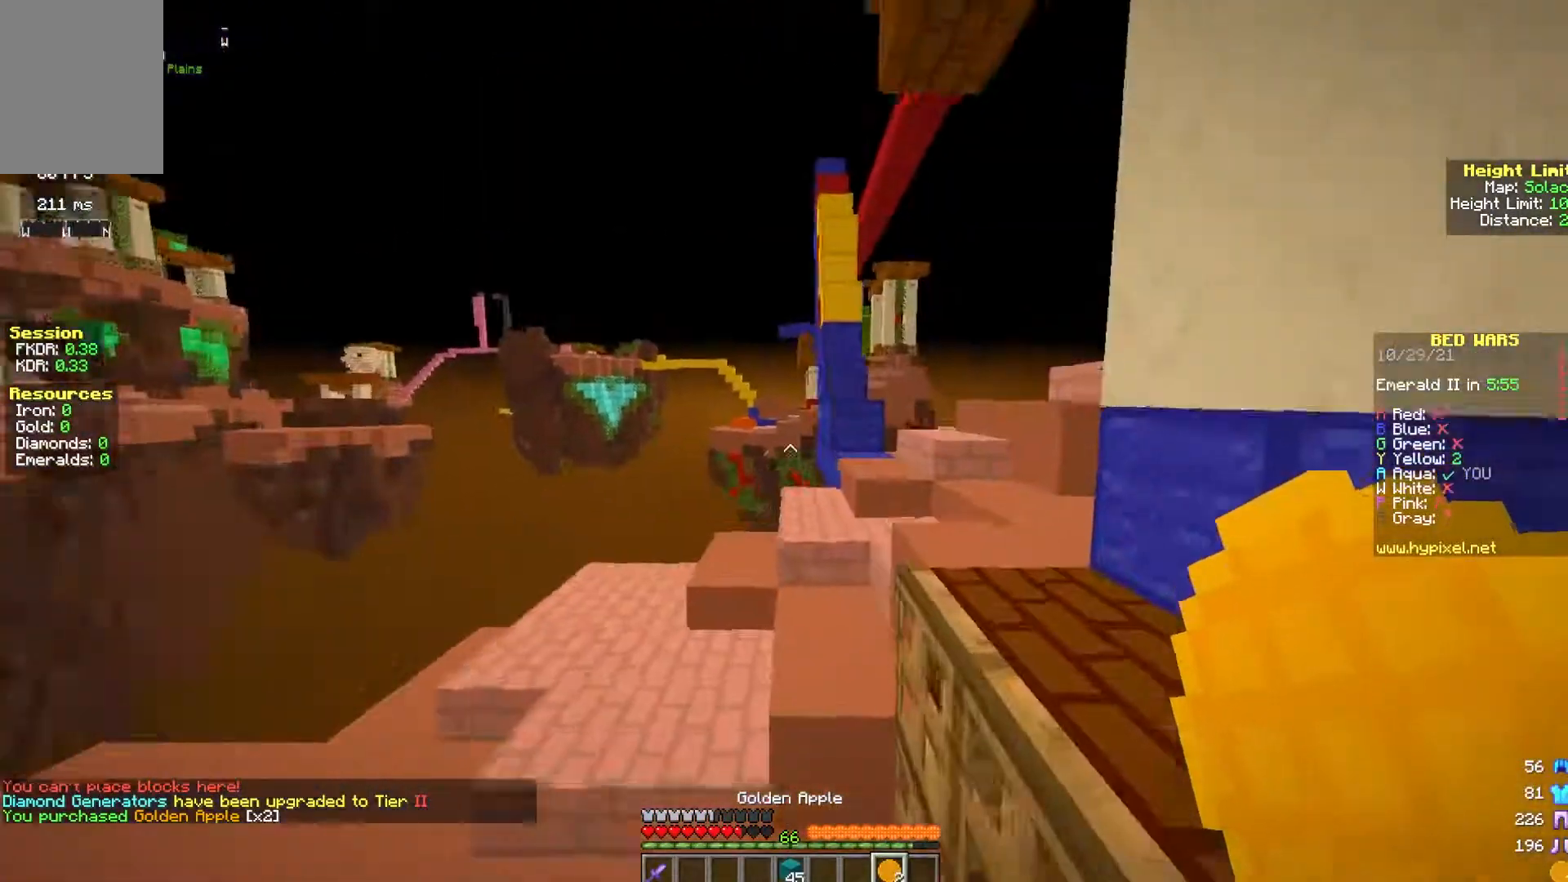
{"keys": ["w"], "mouse": [], "events": [[183, "space", "up"]]}
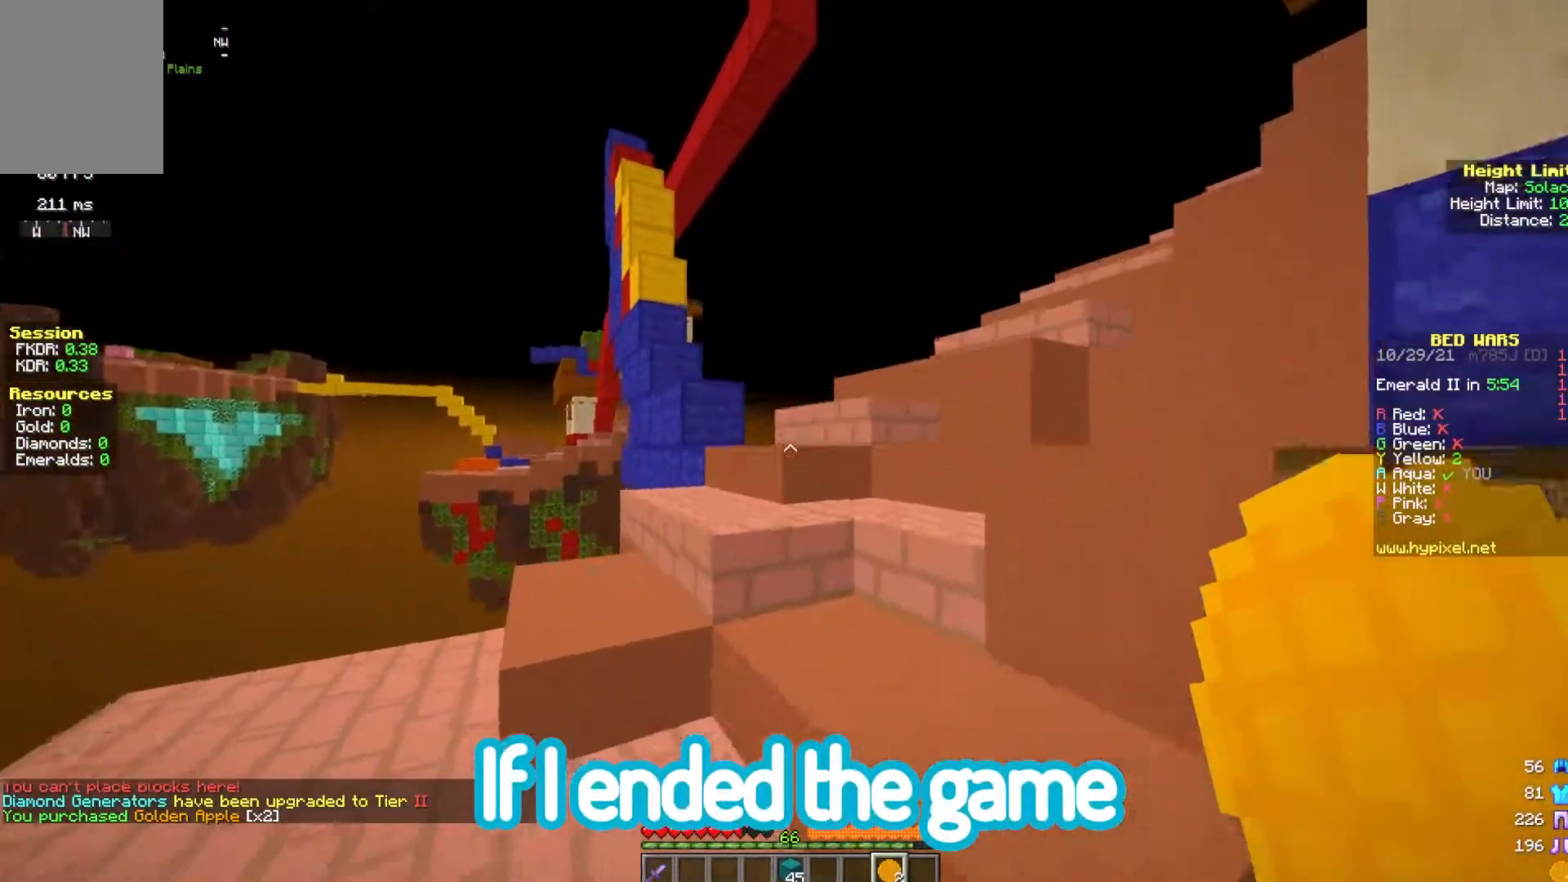
{"keys": ["d", "w"], "mouse": [], "events": [[317, "d", "down"]]}
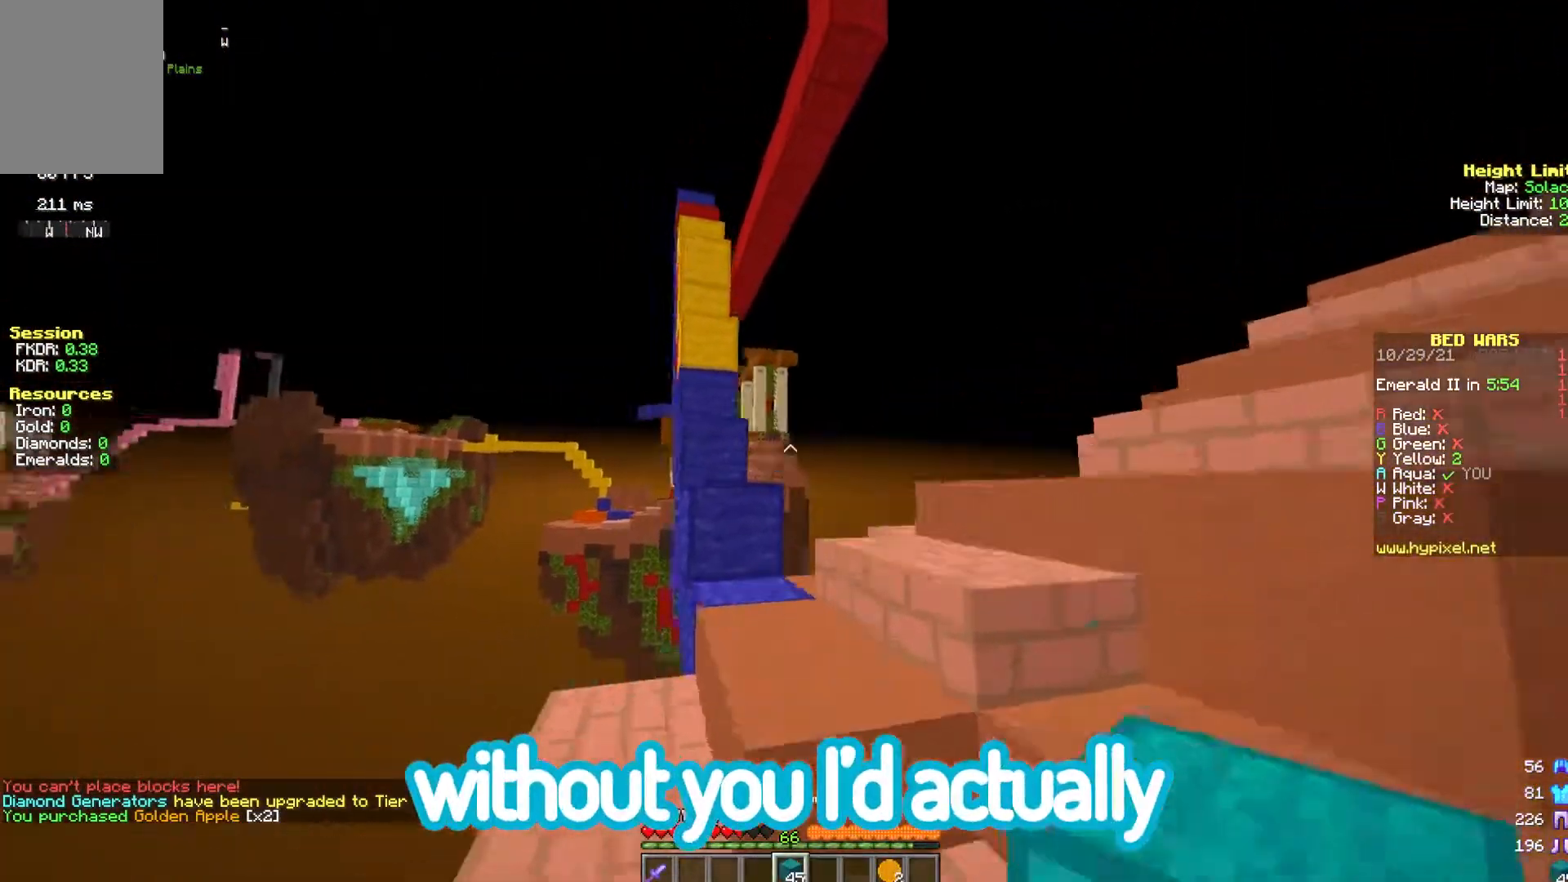
{"keys": ["w"], "mouse": [], "events": [[300, "d", "up"]]}
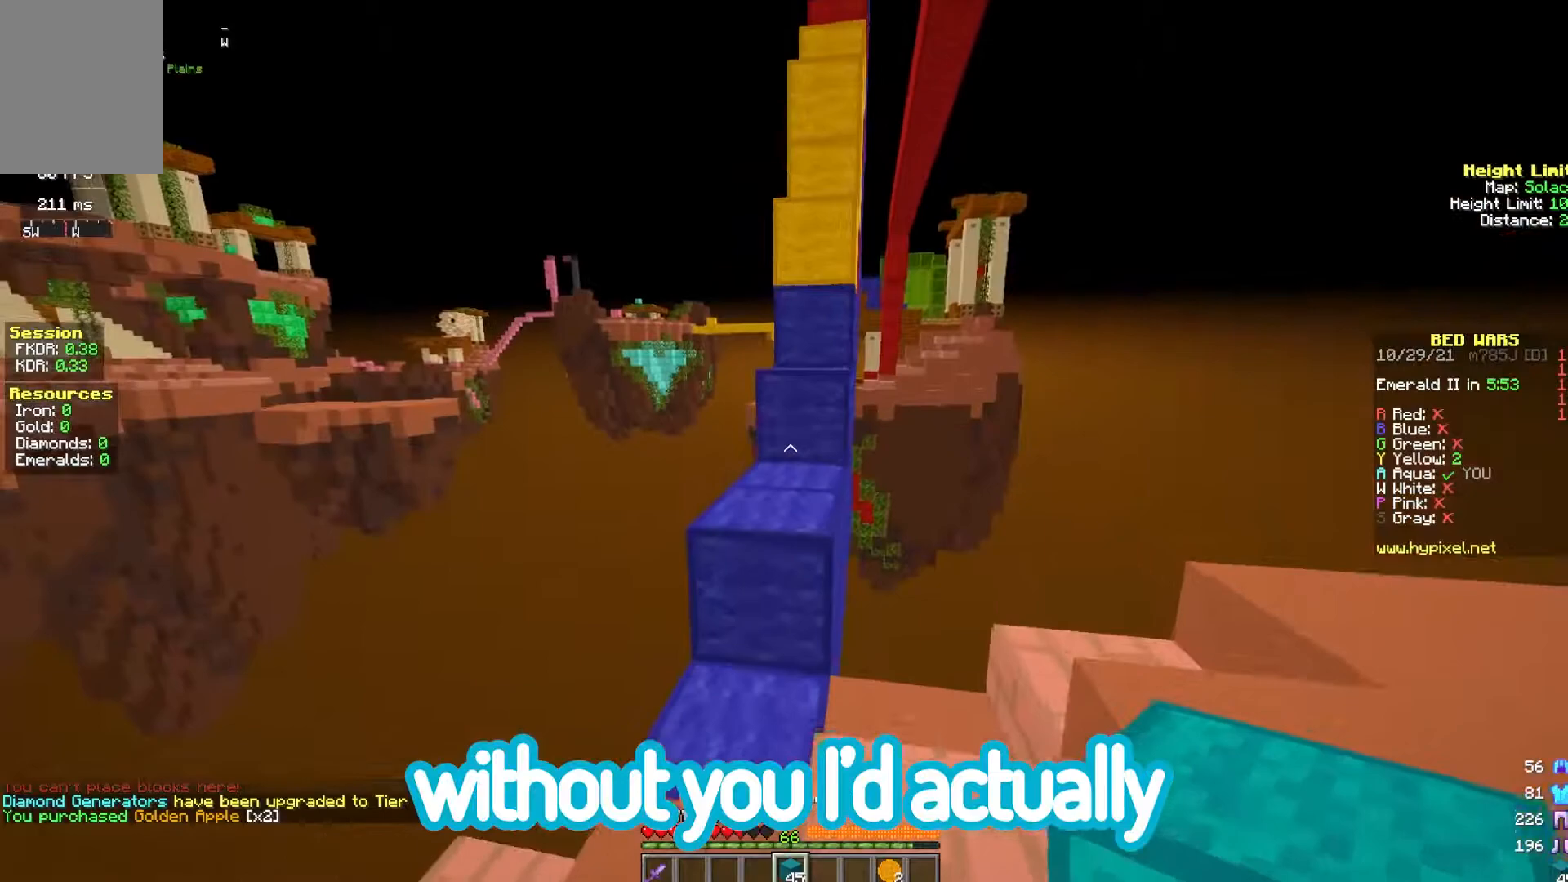
{"keys": ["space", "w"], "mouse": [], "events": [[267, "space", "down"]]}
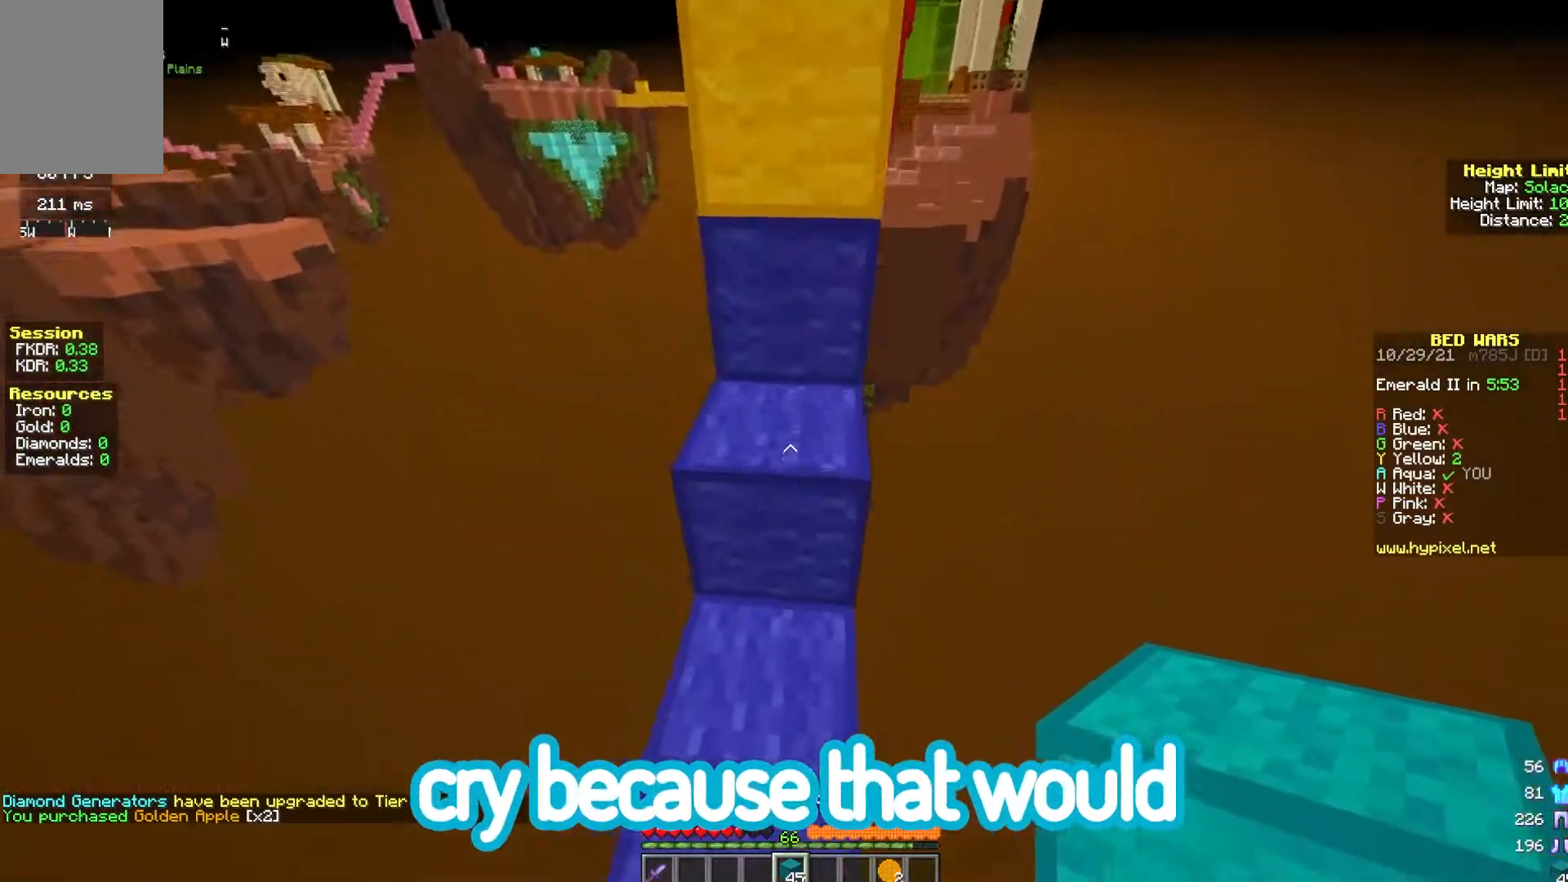
{"keys": ["space", "w"], "mouse": [], "events": [[117, "space", "up"], [267, "space", "down"]]}